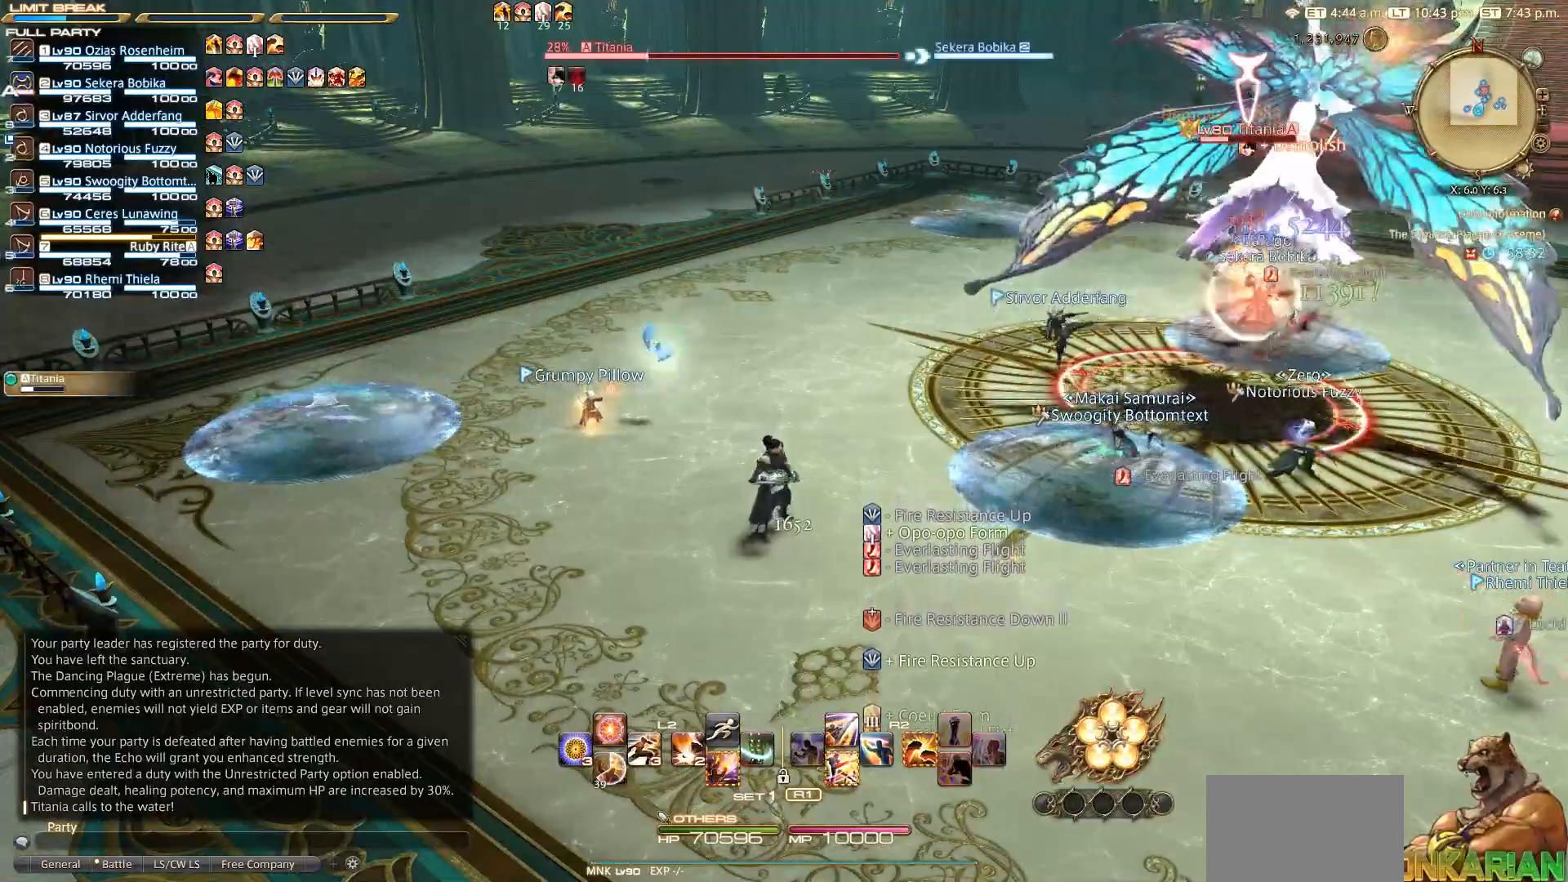
Gameplay with a controller (PlayStation layout); each line is a JSON object with the inputs held at the frame after it (dt_ms = milliseconds from this image to that frame). "events" lists button and stick changes between this image and that frame as [ms after this image, input, new state], when the widget could be followed in between. Not read: R3.
{"dt_ms": 500, "buttons": [], "left_stick": "center", "right_stick": "center", "events": []}
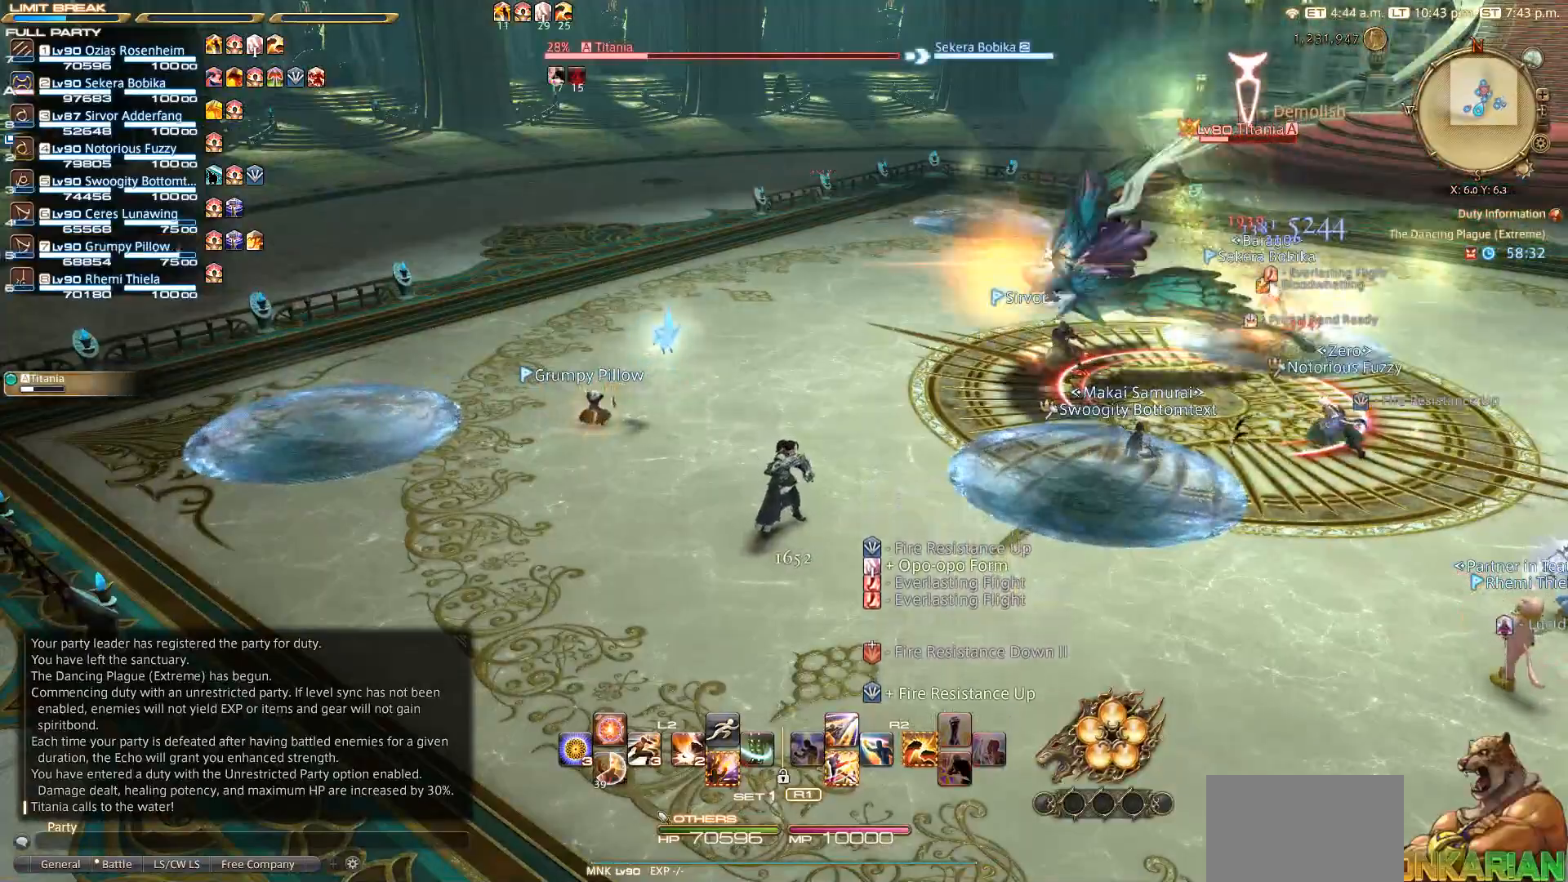
{"dt_ms": 500, "buttons": [], "left_stick": "center", "right_stick": "center", "events": []}
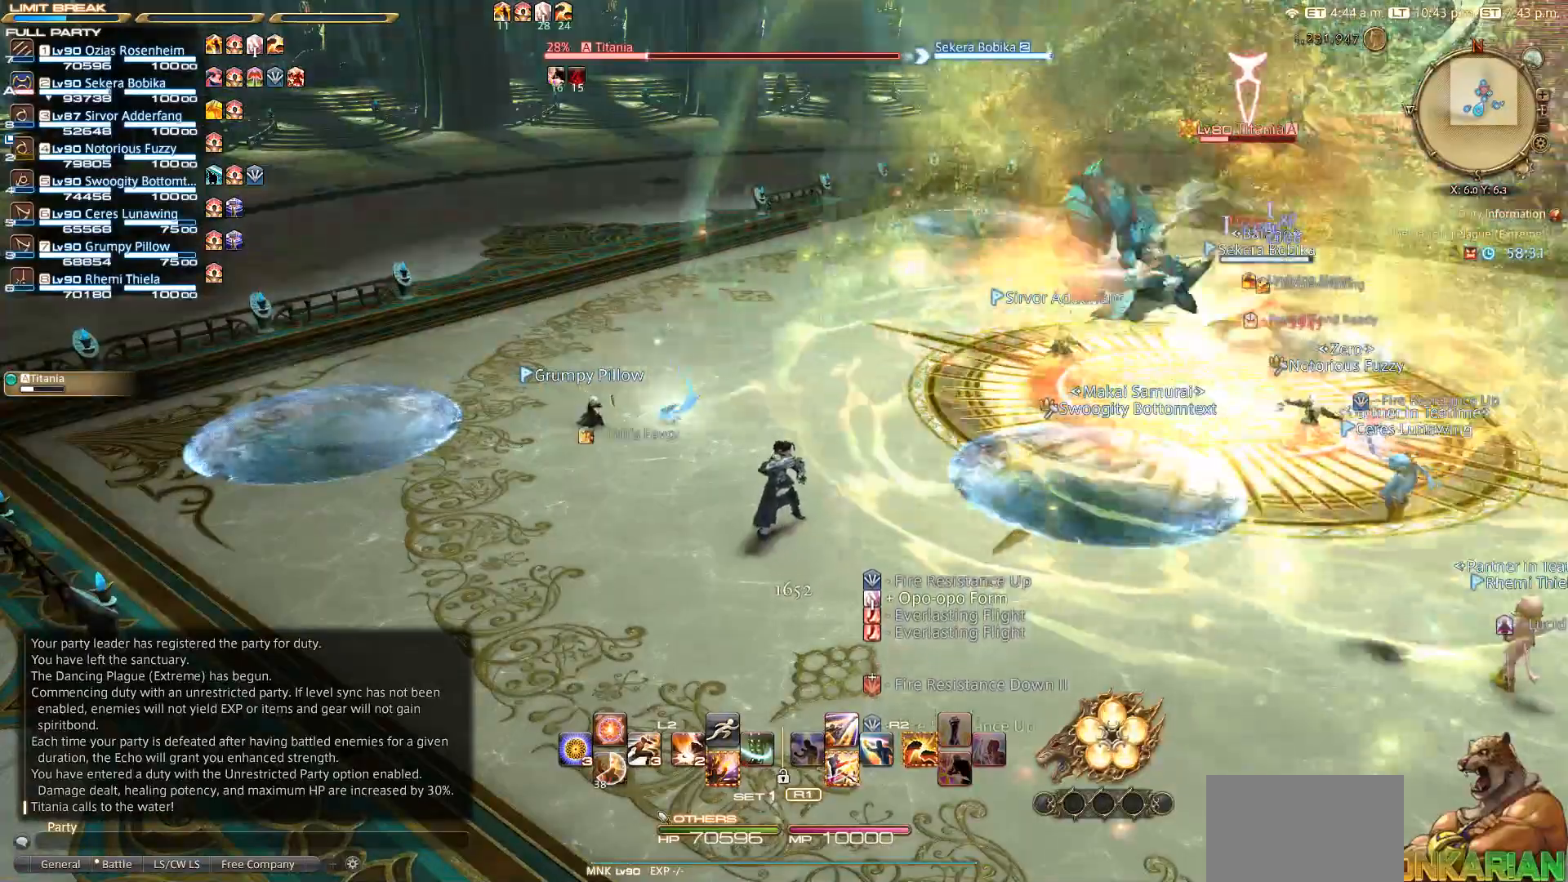
{"dt_ms": 500, "buttons": [], "left_stick": "center", "right_stick": "center", "events": [[133, "CIRCLE", "down"], [233, "CIRCLE", "up"]]}
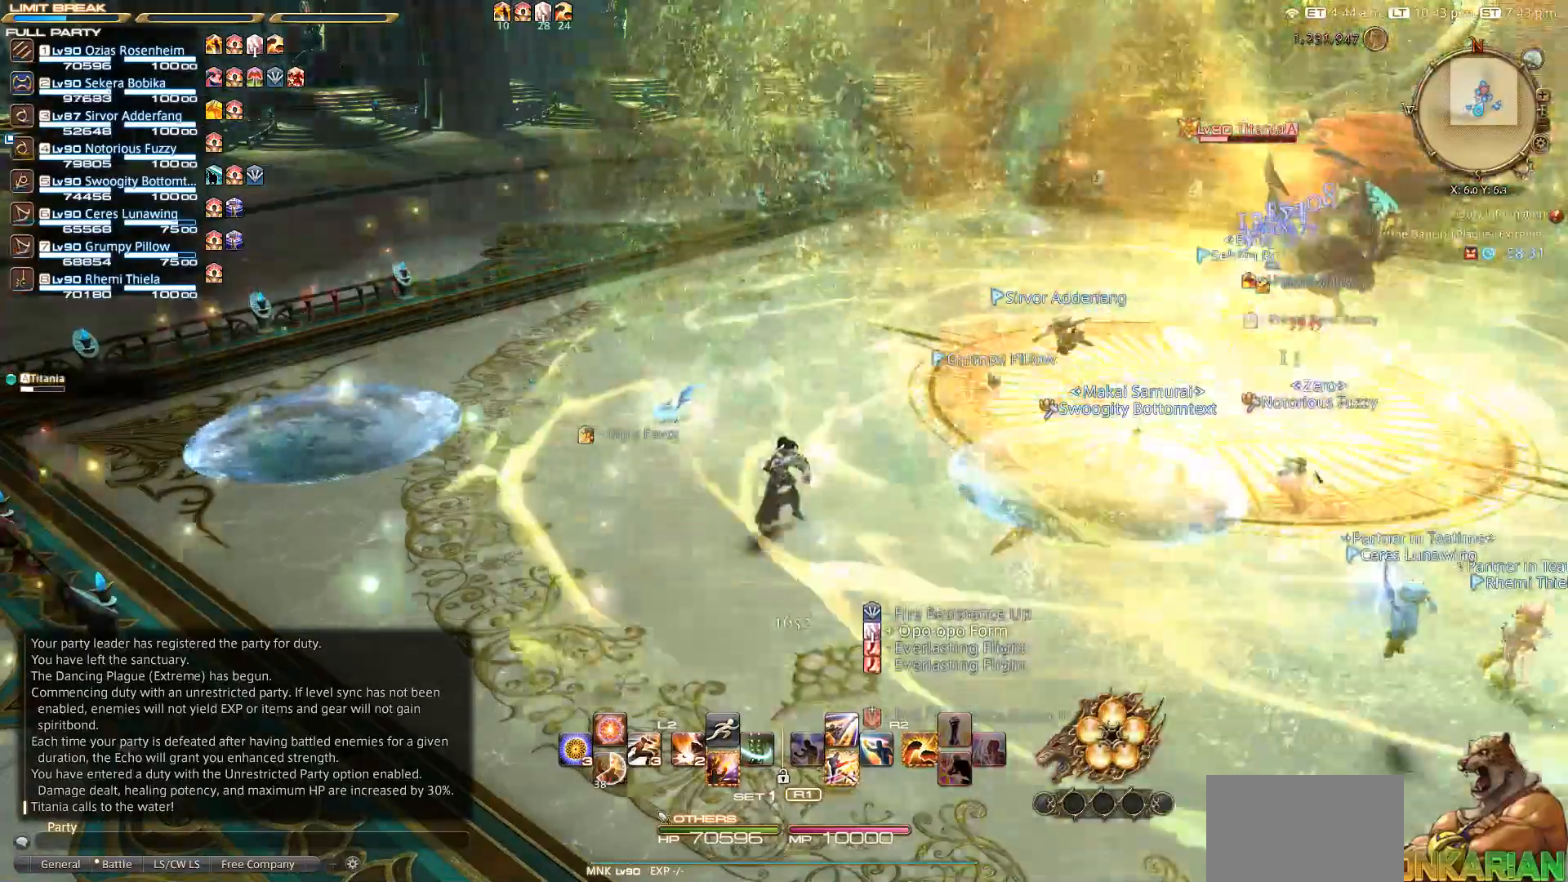
{"dt_ms": 500, "buttons": [], "left_stick": "center", "right_stick": "center", "events": []}
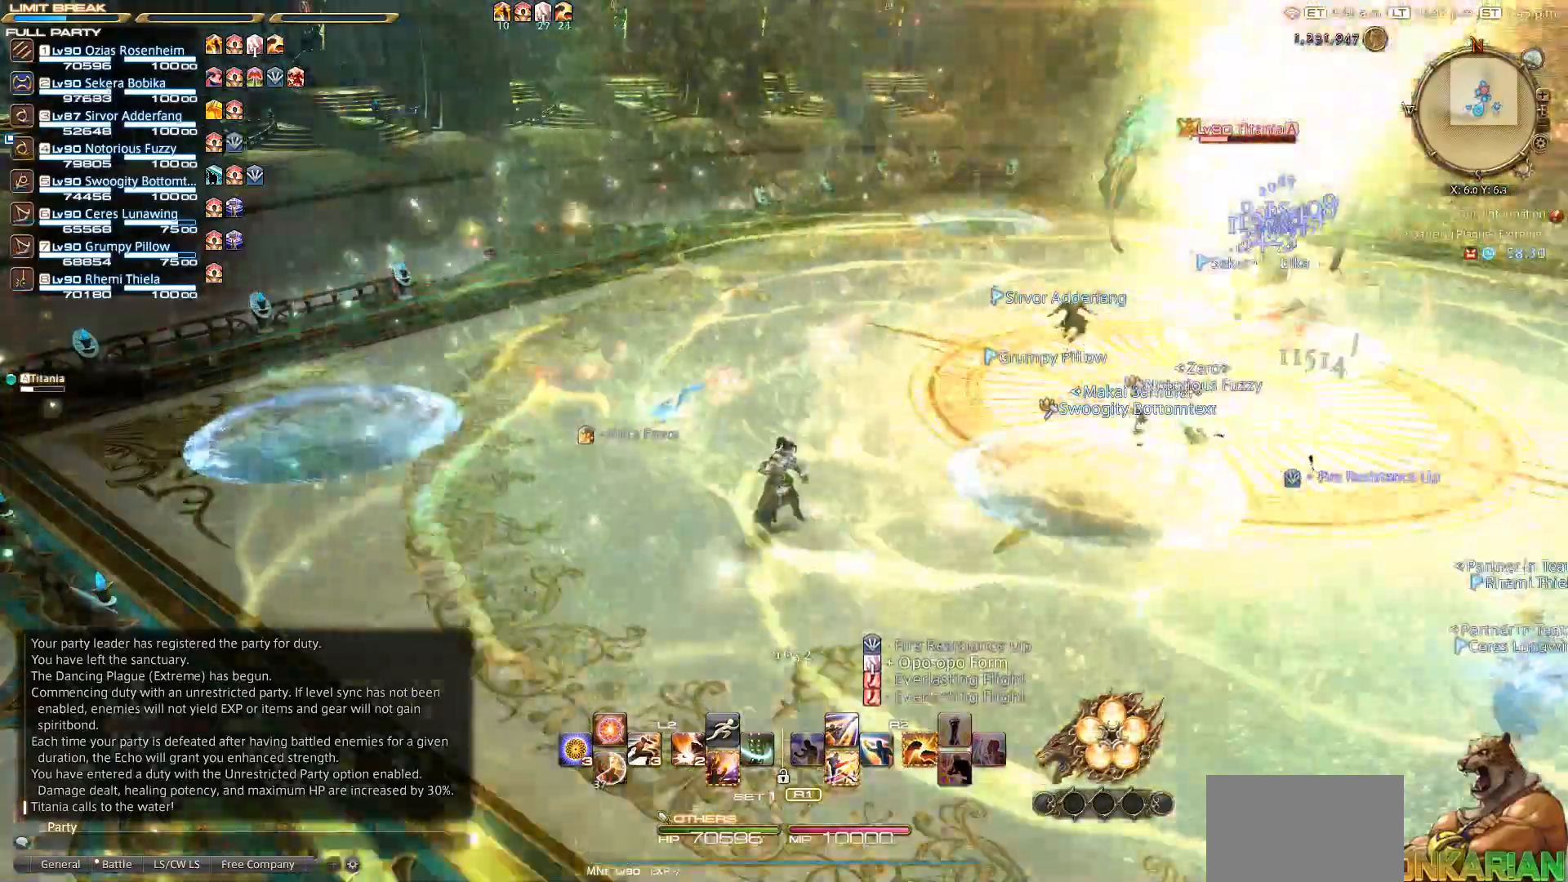
{"dt_ms": 500, "buttons": [], "left_stick": "center", "right_stick": "center", "events": []}
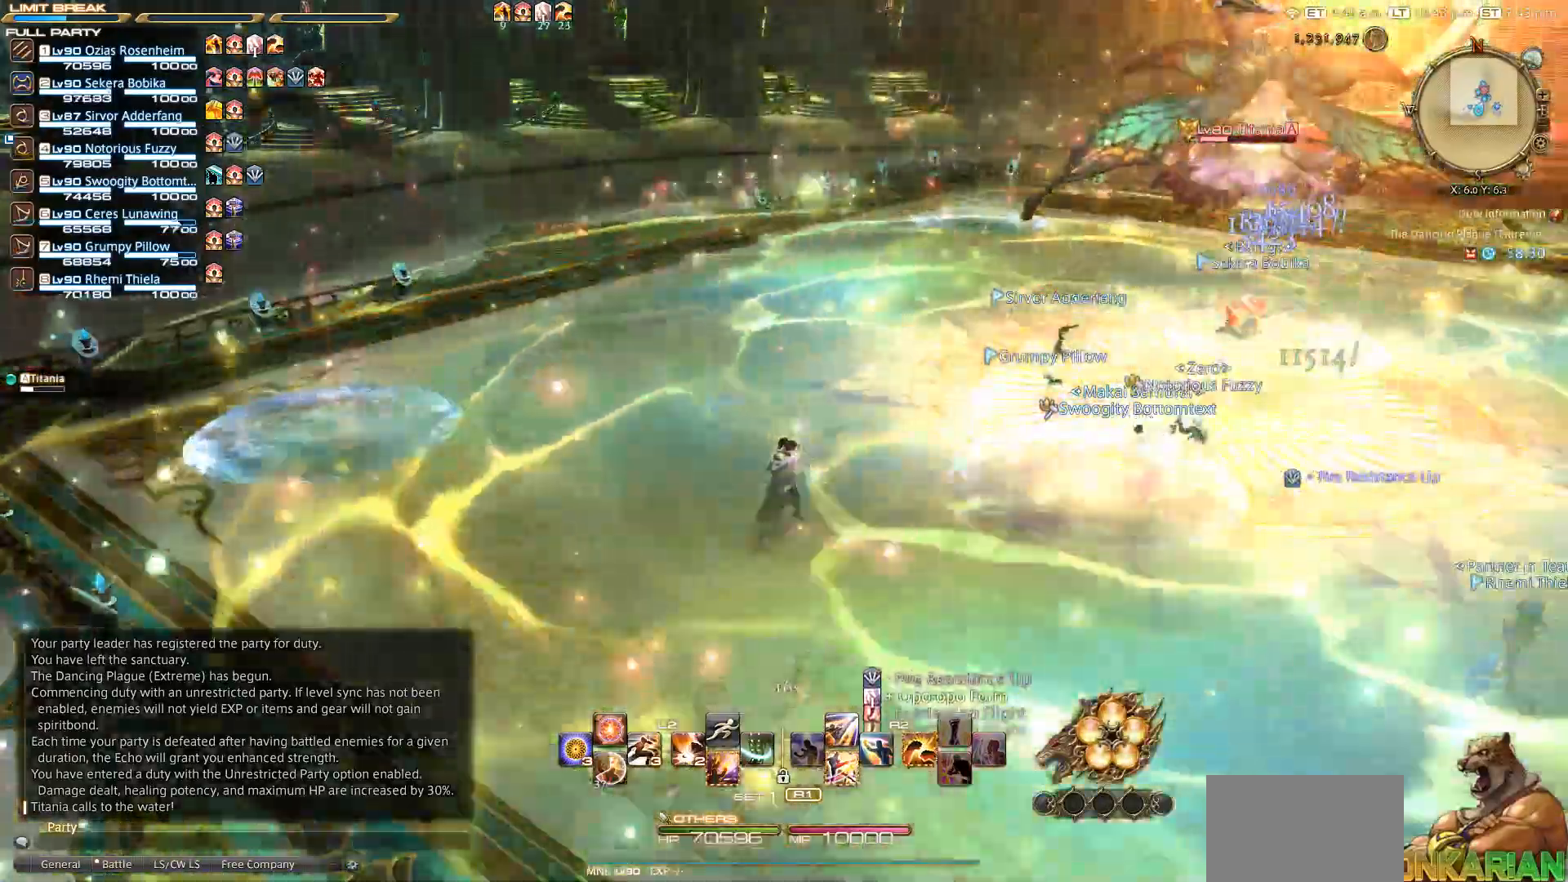
{"dt_ms": 500, "buttons": [], "left_stick": "center", "right_stick": "right", "events": [[417, "right_stick", "down-right"], [483, "right_stick", "right"]]}
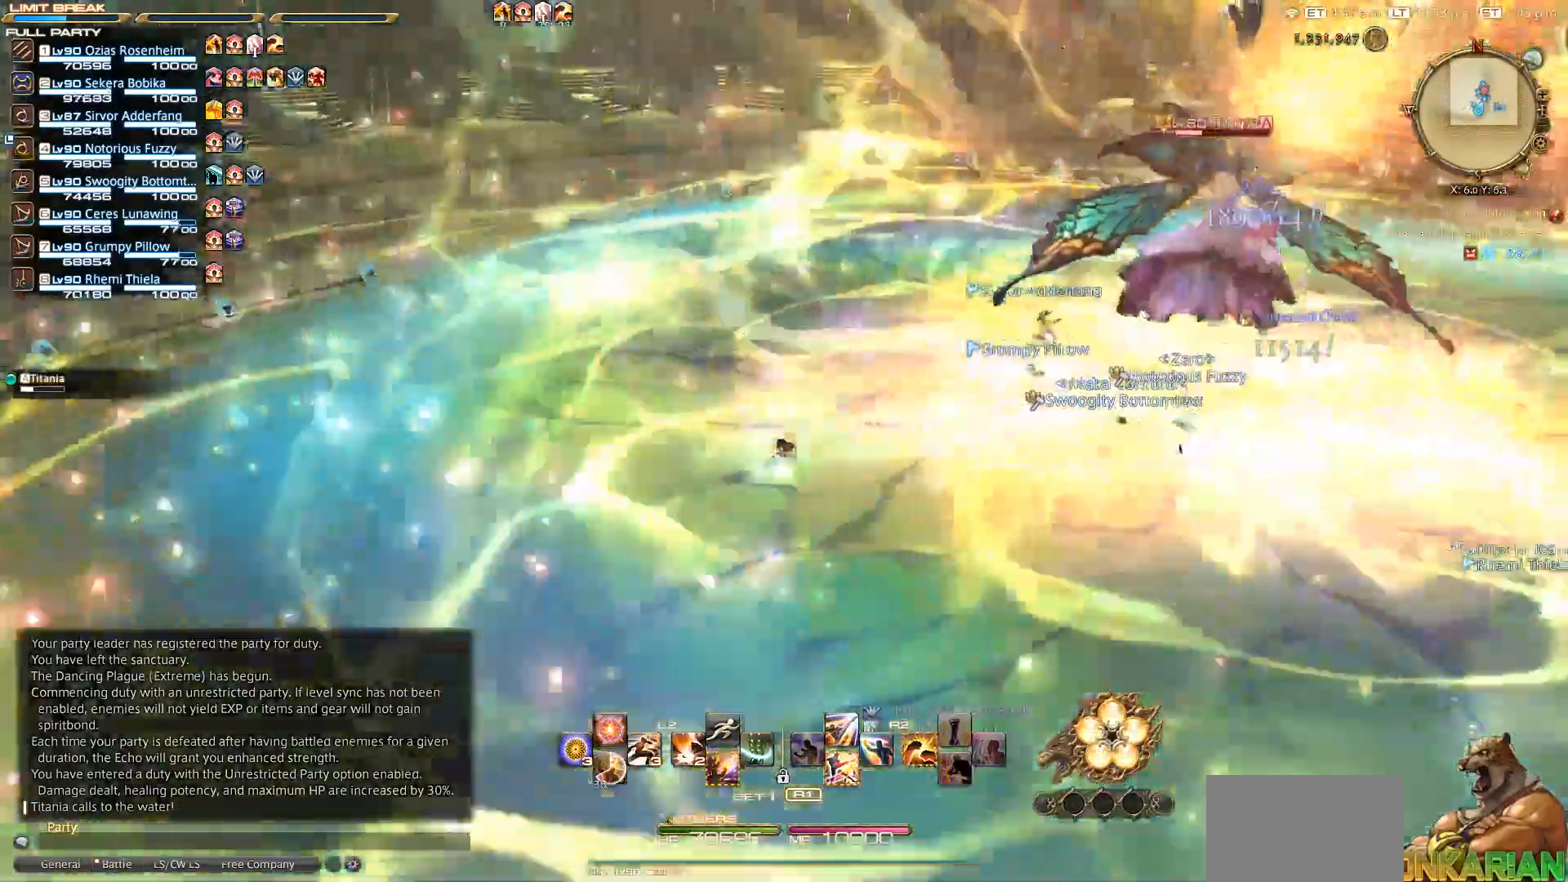
{"dt_ms": 500, "buttons": [], "left_stick": "center", "right_stick": "right", "events": []}
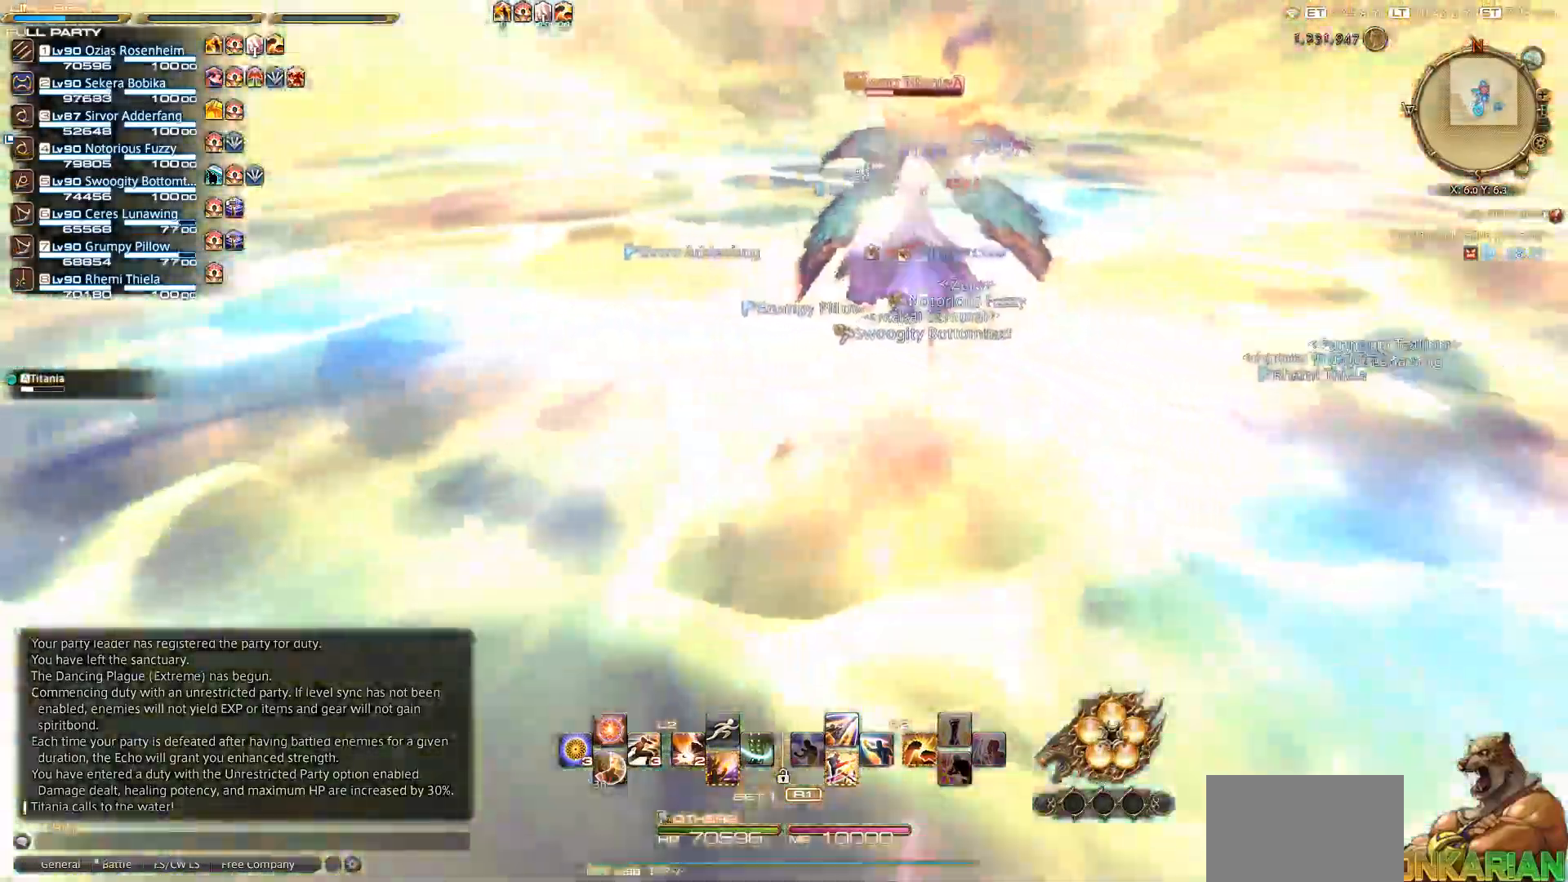
{"dt_ms": 500, "buttons": [], "left_stick": "center", "right_stick": "up-right", "events": [[150, "right_stick", "center"], [483, "right_stick", "up-right"]]}
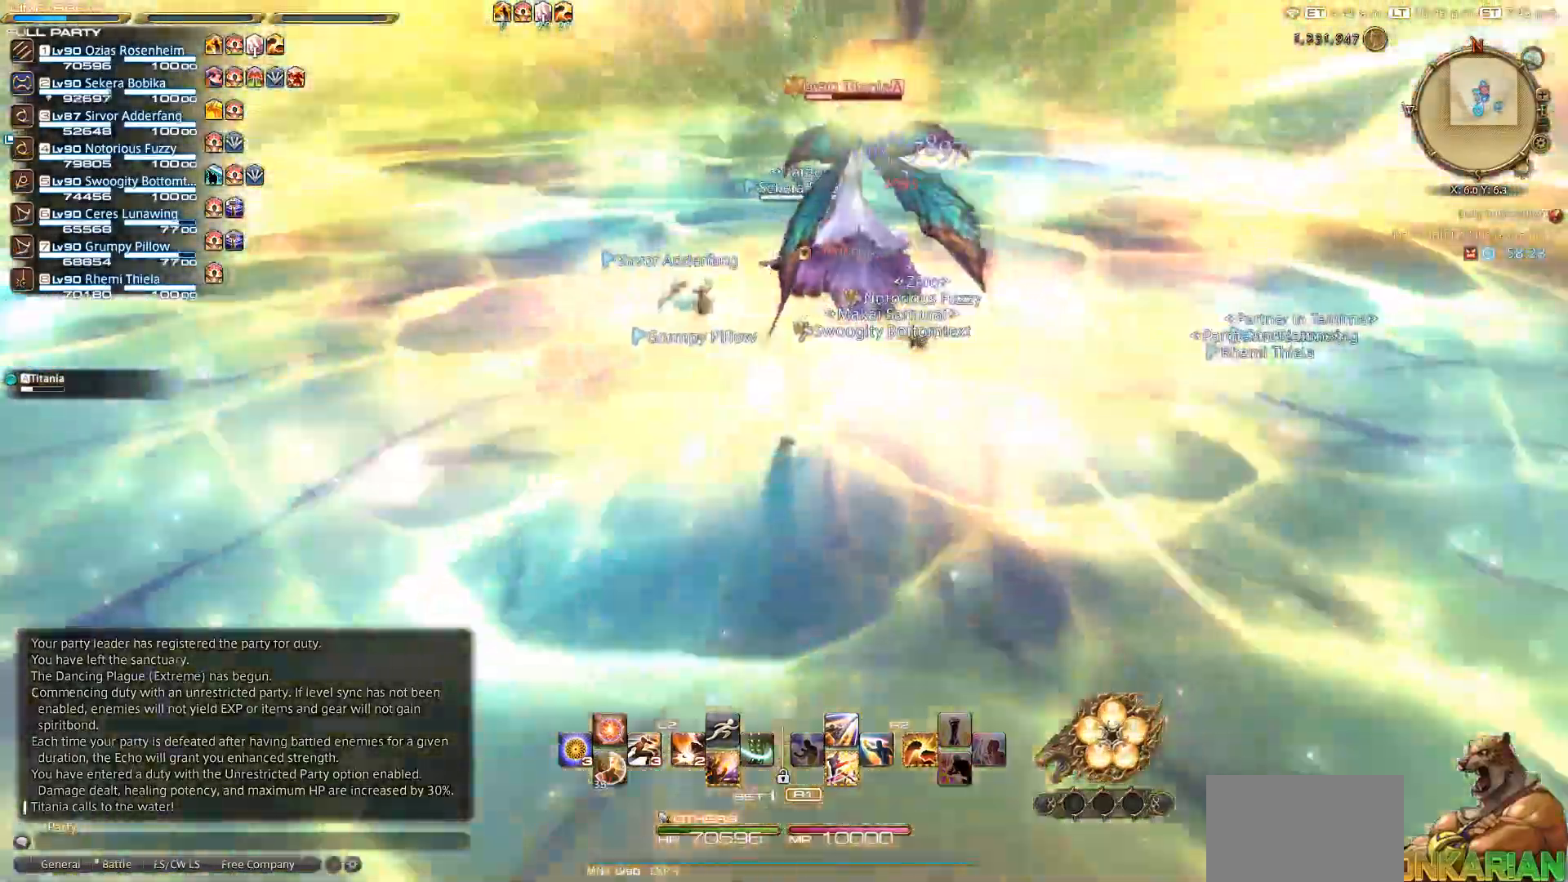
{"dt_ms": 500, "buttons": [], "left_stick": "center", "right_stick": "up-right", "events": [[100, "right_stick", "center"], [500, "right_stick", "up-right"]]}
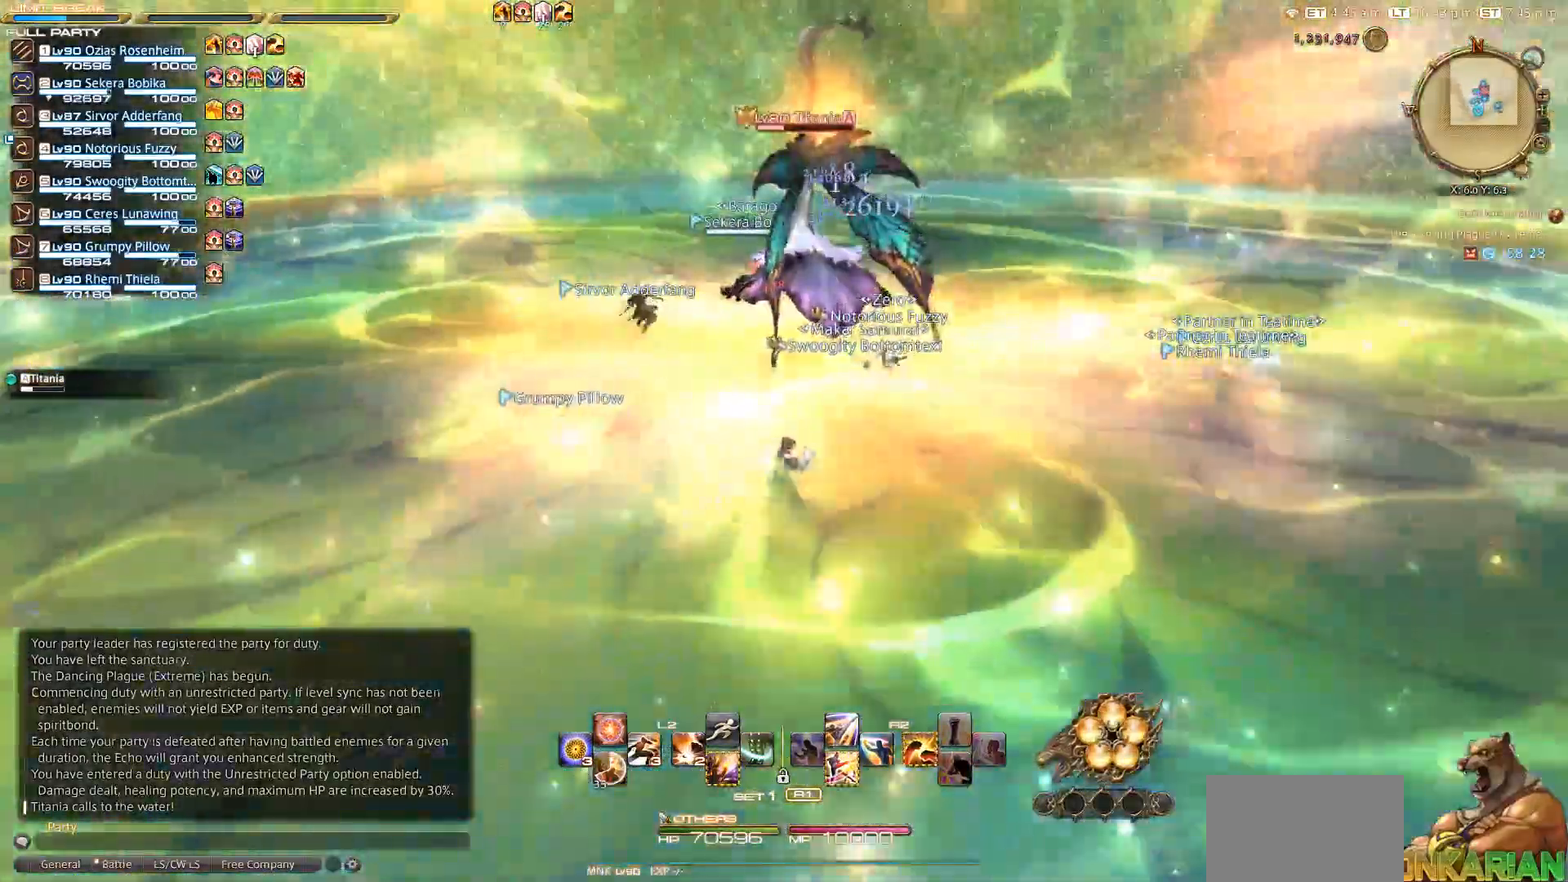
{"dt_ms": 500, "buttons": [], "left_stick": "center", "right_stick": "center", "events": [[317, "right_stick", "center"]]}
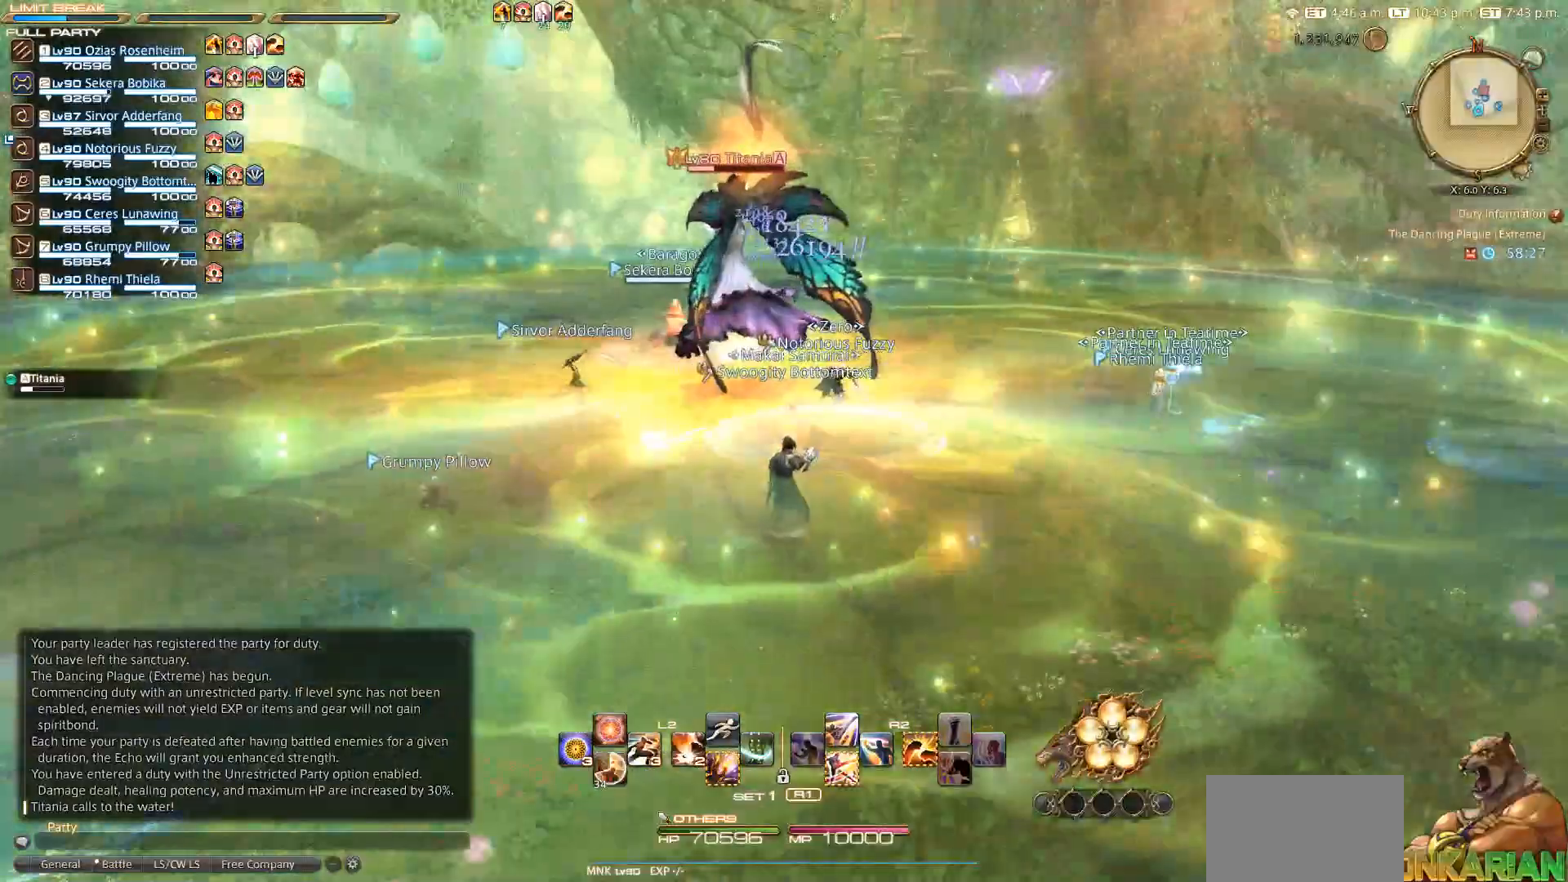
{"dt_ms": 500, "buttons": [], "left_stick": "center", "right_stick": "center", "events": []}
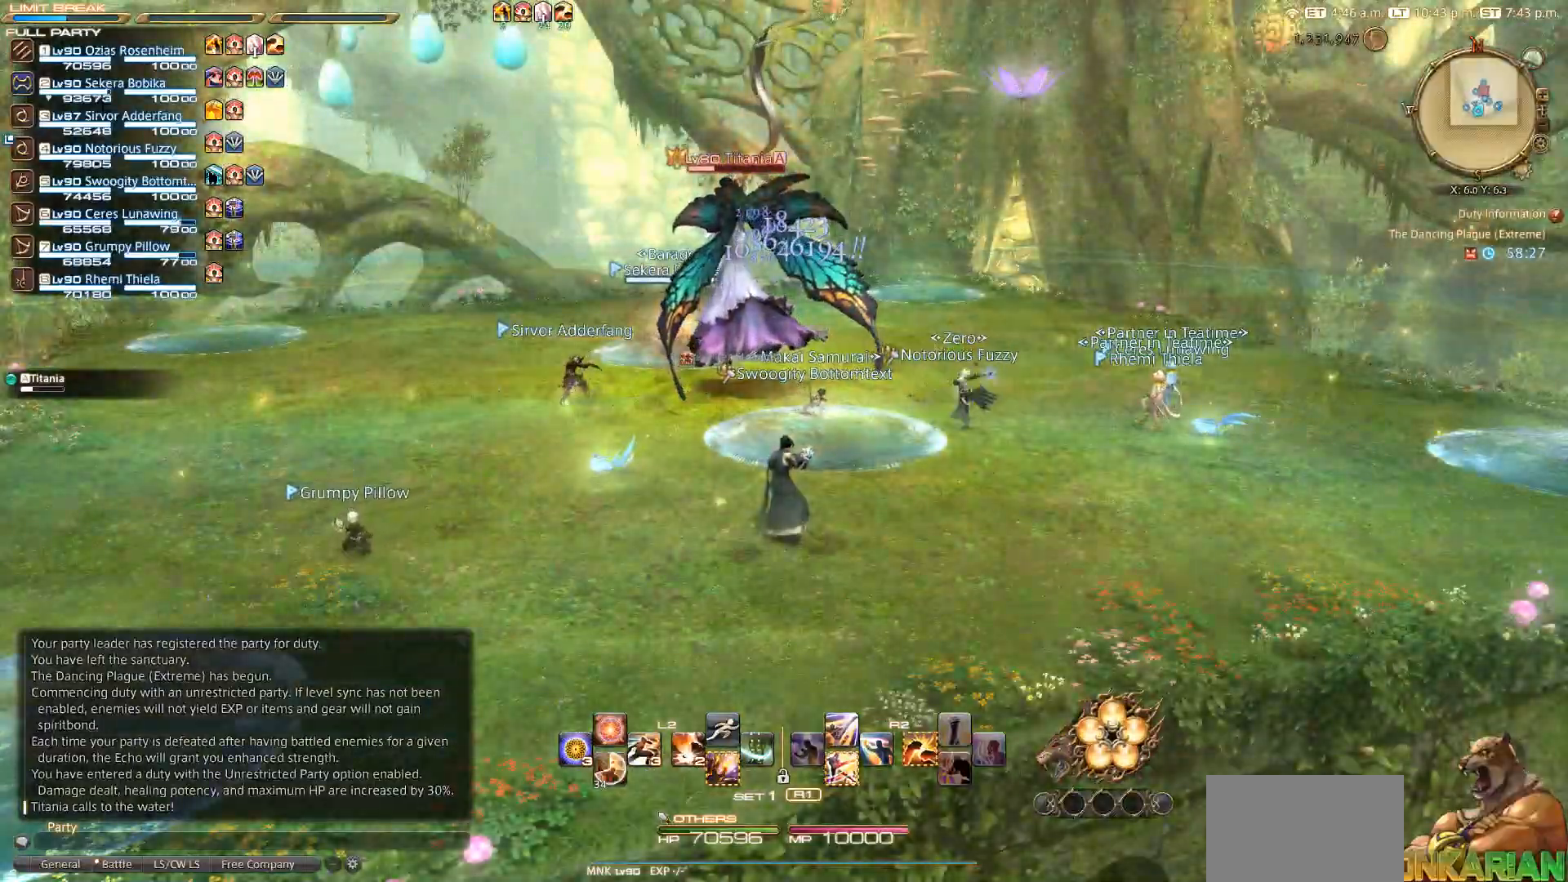
{"dt_ms": 500, "buttons": [], "left_stick": "center", "right_stick": "center", "events": []}
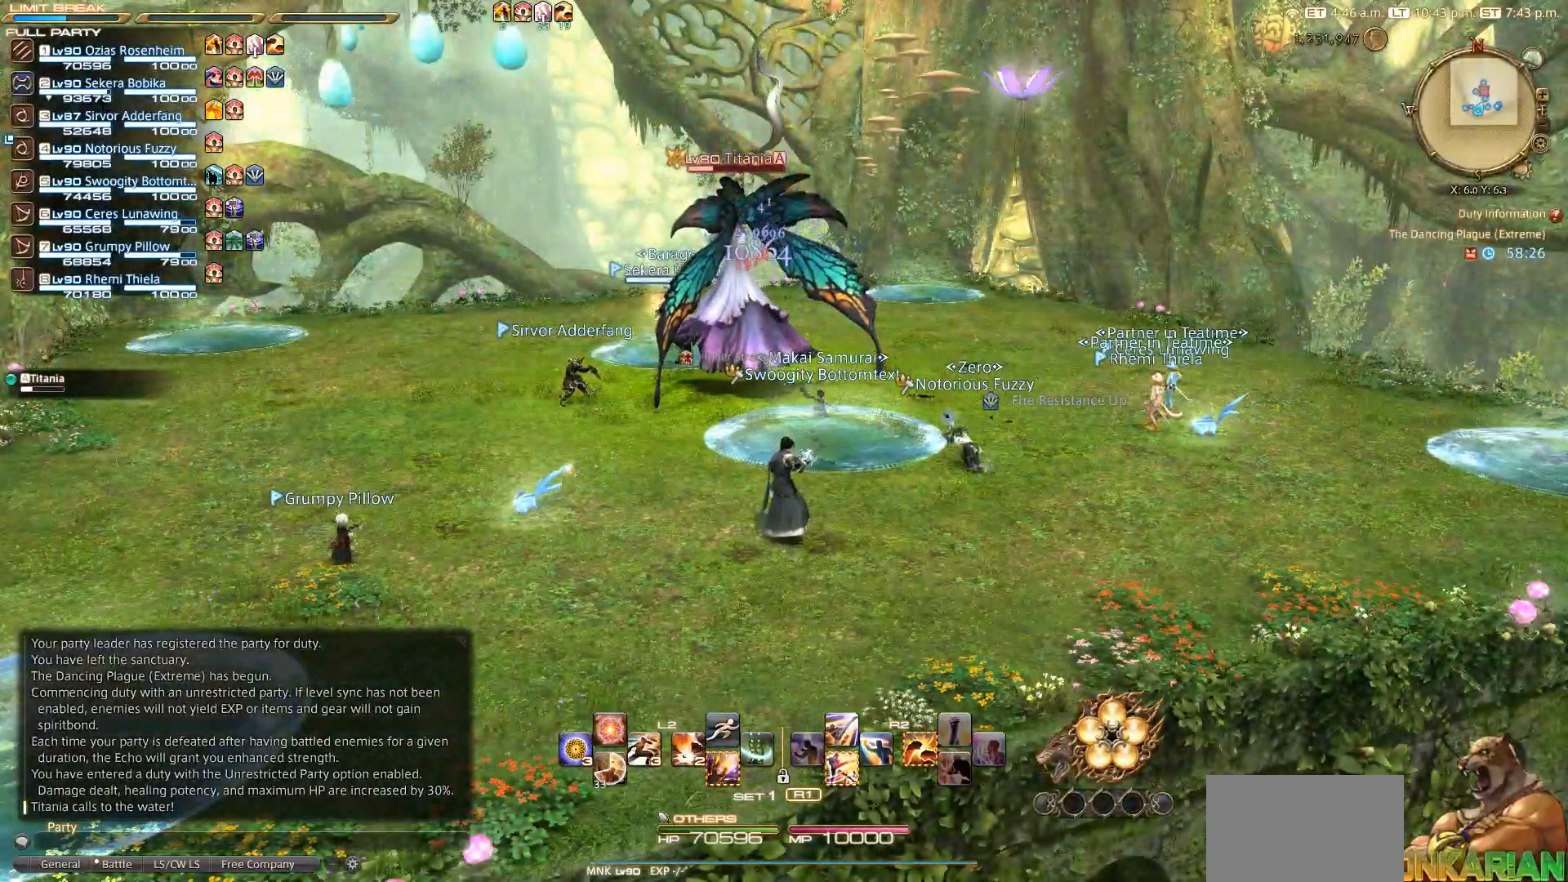
{"dt_ms": 500, "buttons": [], "left_stick": "center", "right_stick": "center", "events": []}
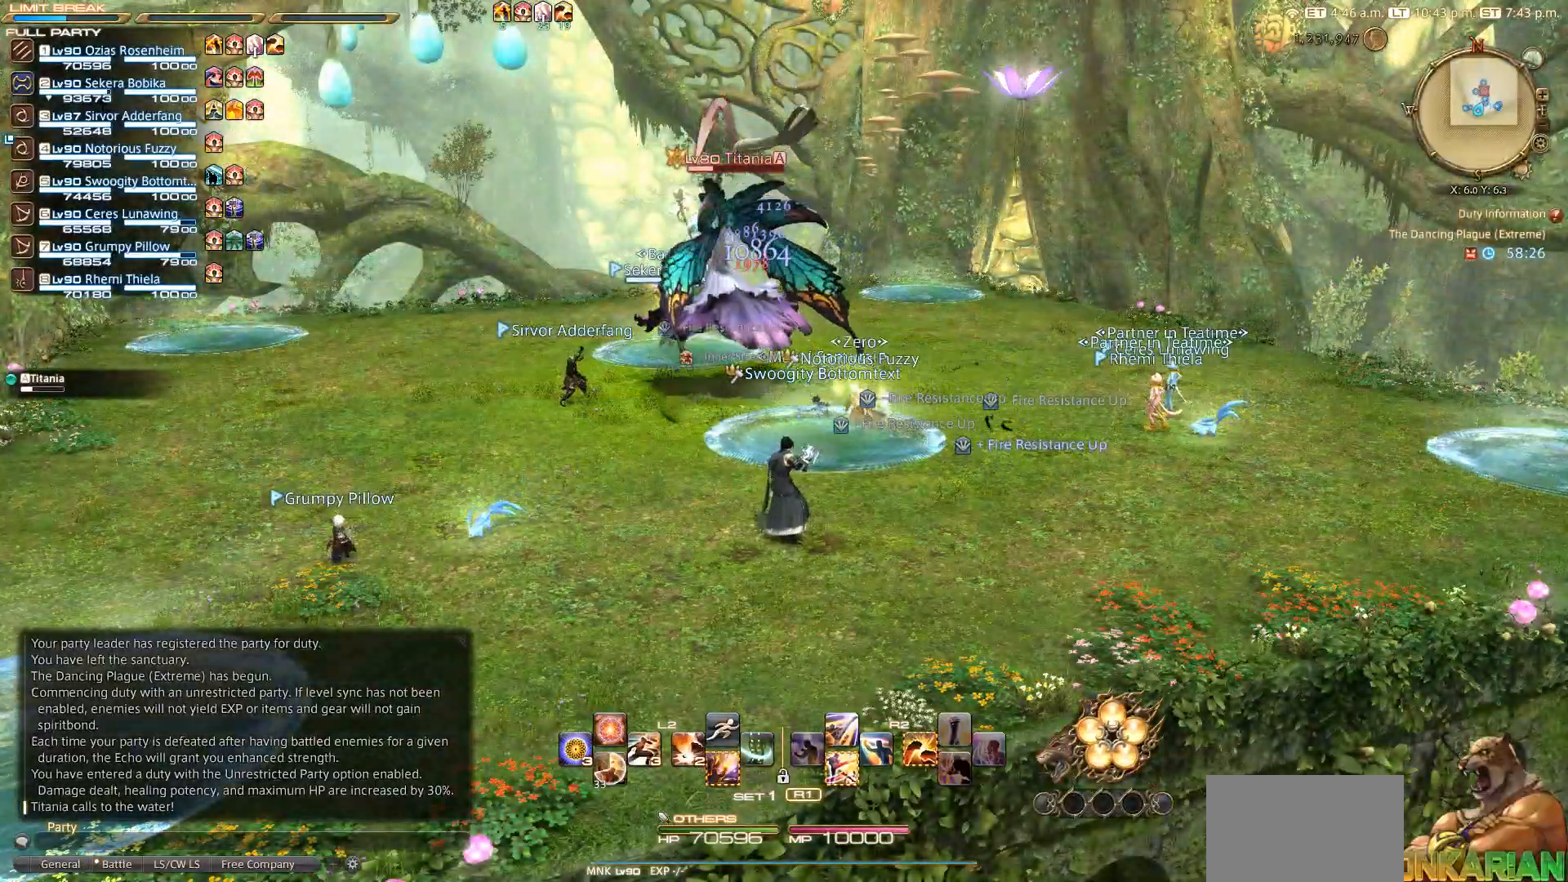
{"dt_ms": 500, "buttons": [], "left_stick": "up-left", "right_stick": "center", "events": [[83, "left_stick", "up-left"], [233, "CROSS", "down"], [283, "CROSS", "up"]]}
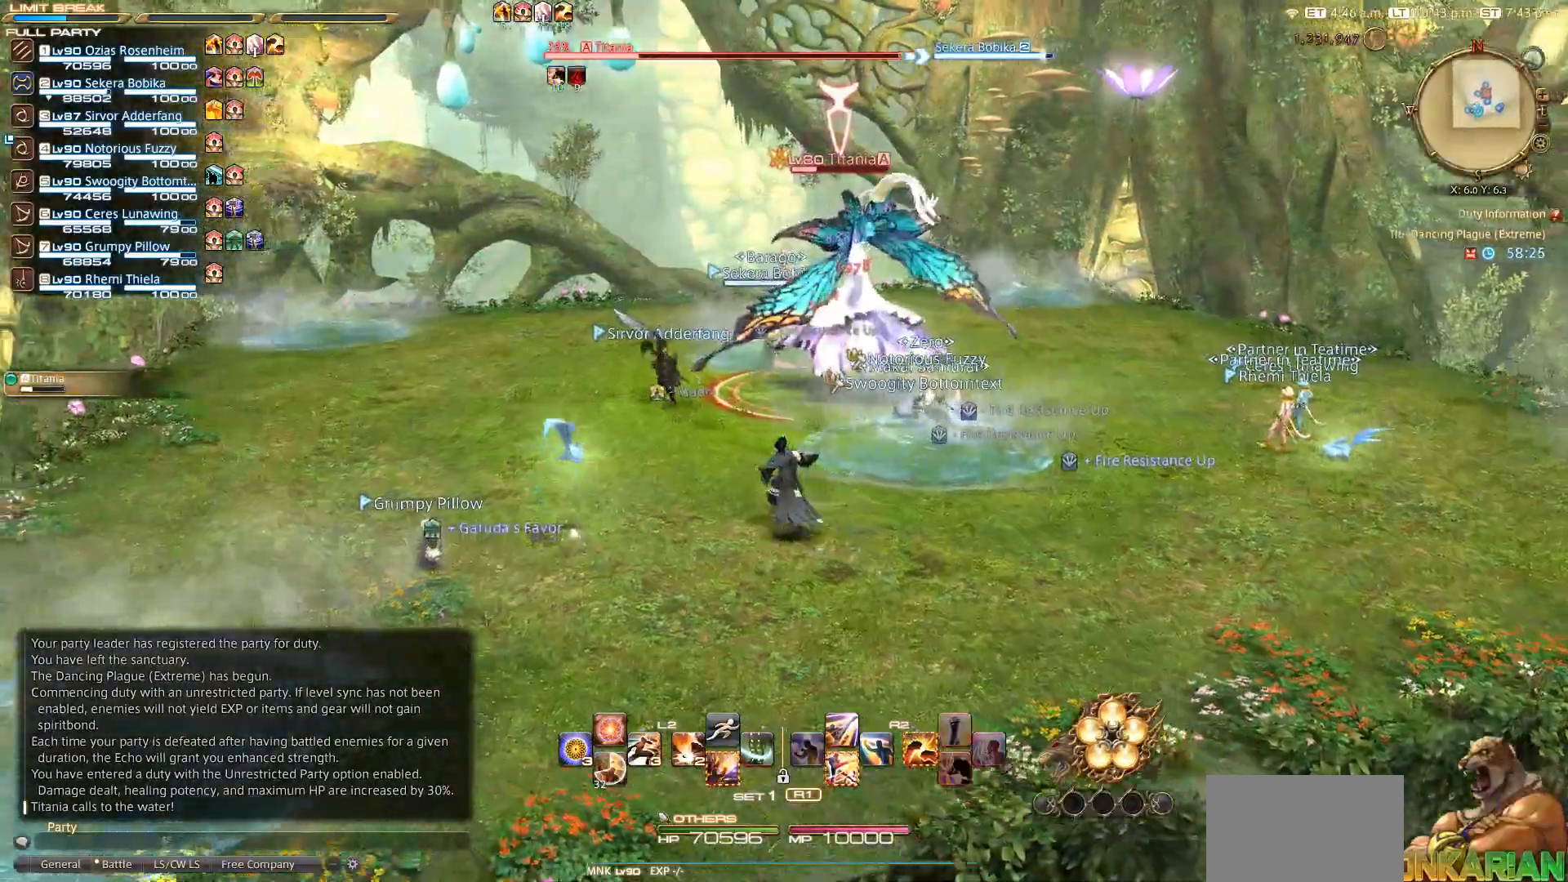
{"dt_ms": 500, "buttons": [], "left_stick": "up-left", "right_stick": "right", "events": [[67, "right_stick", "right"], [83, "left_stick", "up"], [367, "left_stick", "up-left"]]}
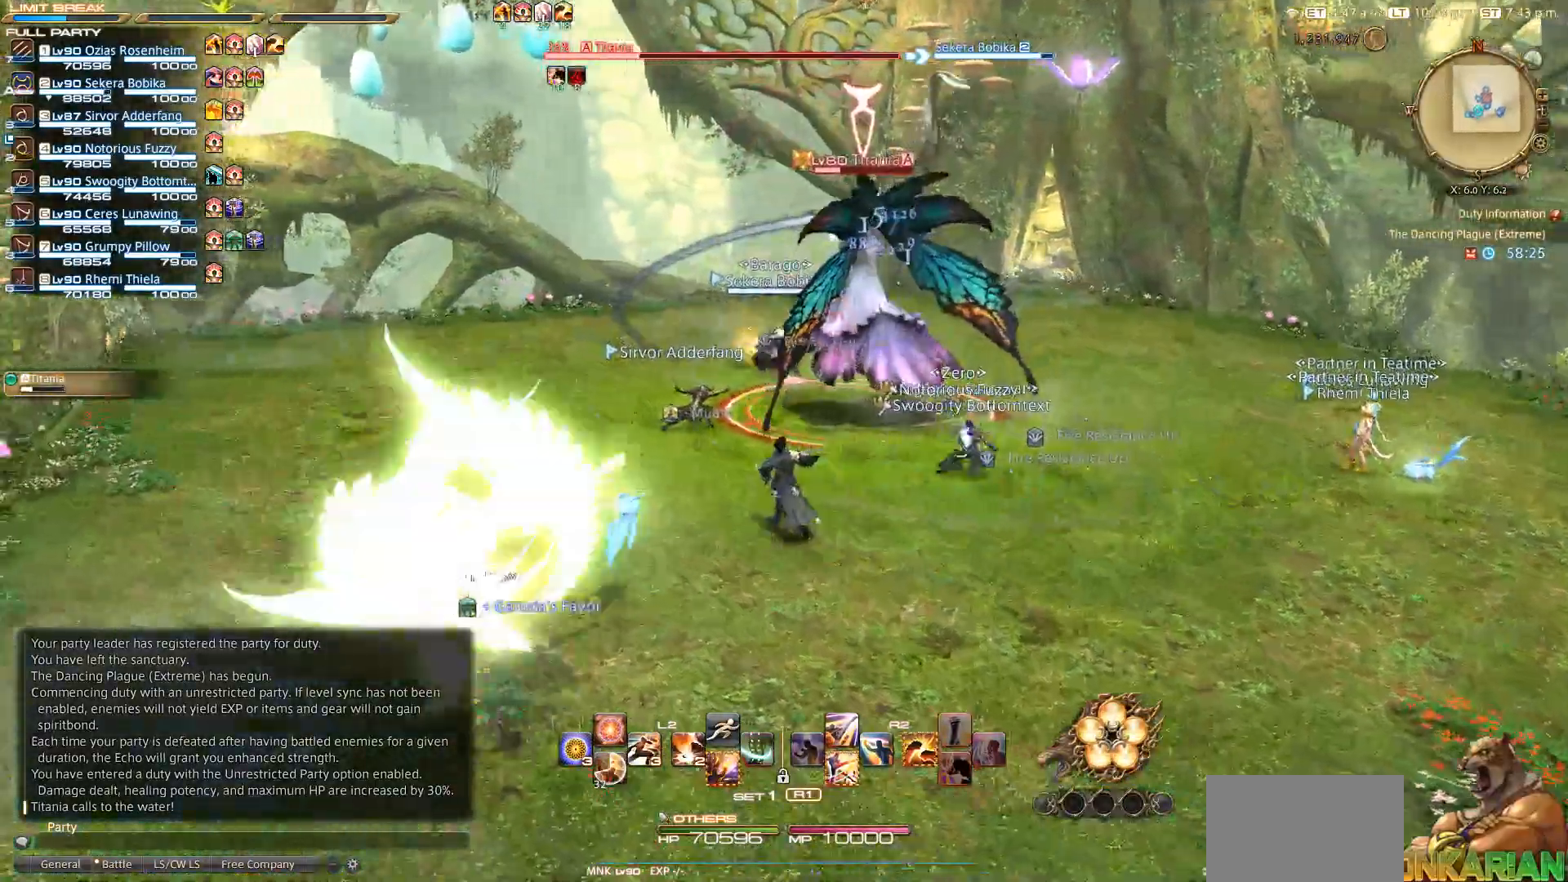
{"dt_ms": 500, "buttons": ["R2"], "left_stick": "up-left", "right_stick": "right", "events": [[67, "R2", "down"]]}
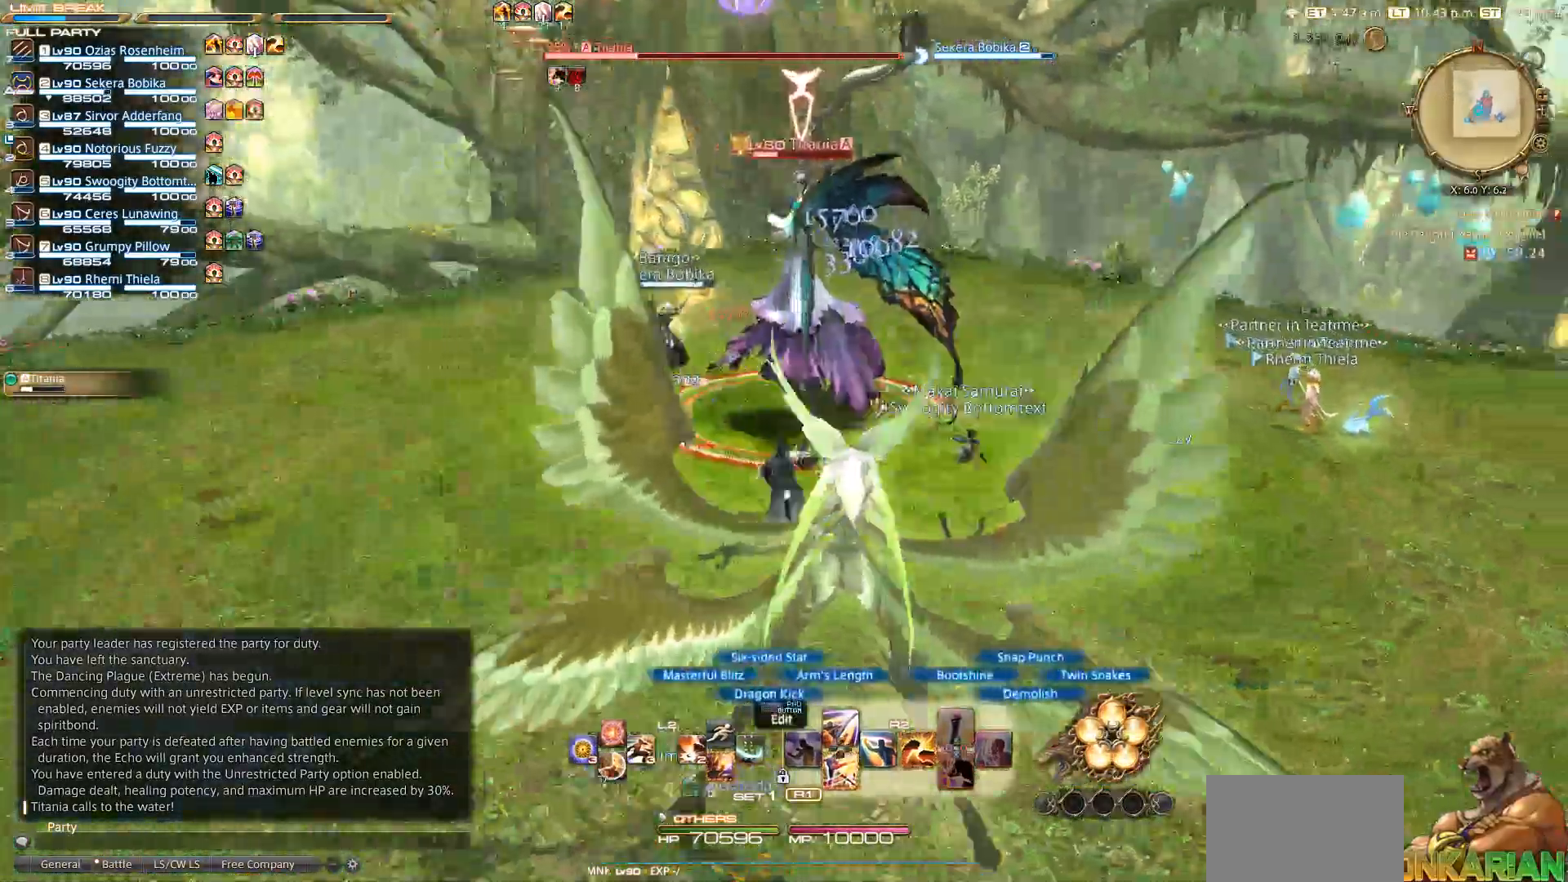
{"dt_ms": 500, "buttons": ["R2"], "left_stick": "left", "right_stick": "right", "events": [[283, "left_stick", "left"]]}
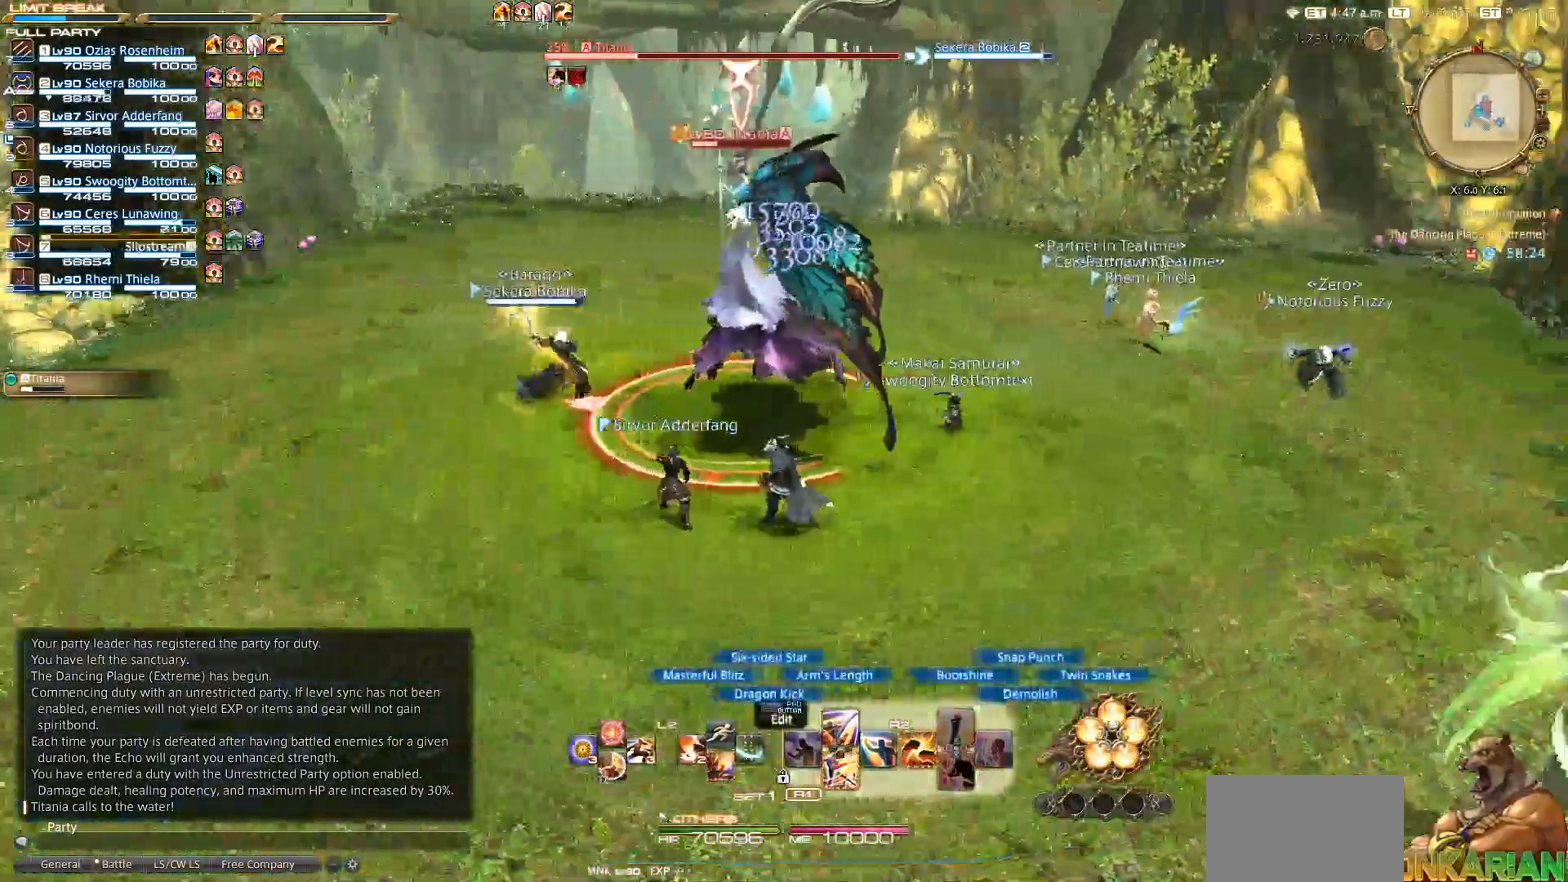
{"dt_ms": 500, "buttons": ["R2"], "left_stick": "center", "right_stick": "center", "events": [[33, "DPAD_DOWN", "down"], [50, "left_stick", "center"], [100, "right_stick", "center"], [117, "DPAD_DOWN", "up"]]}
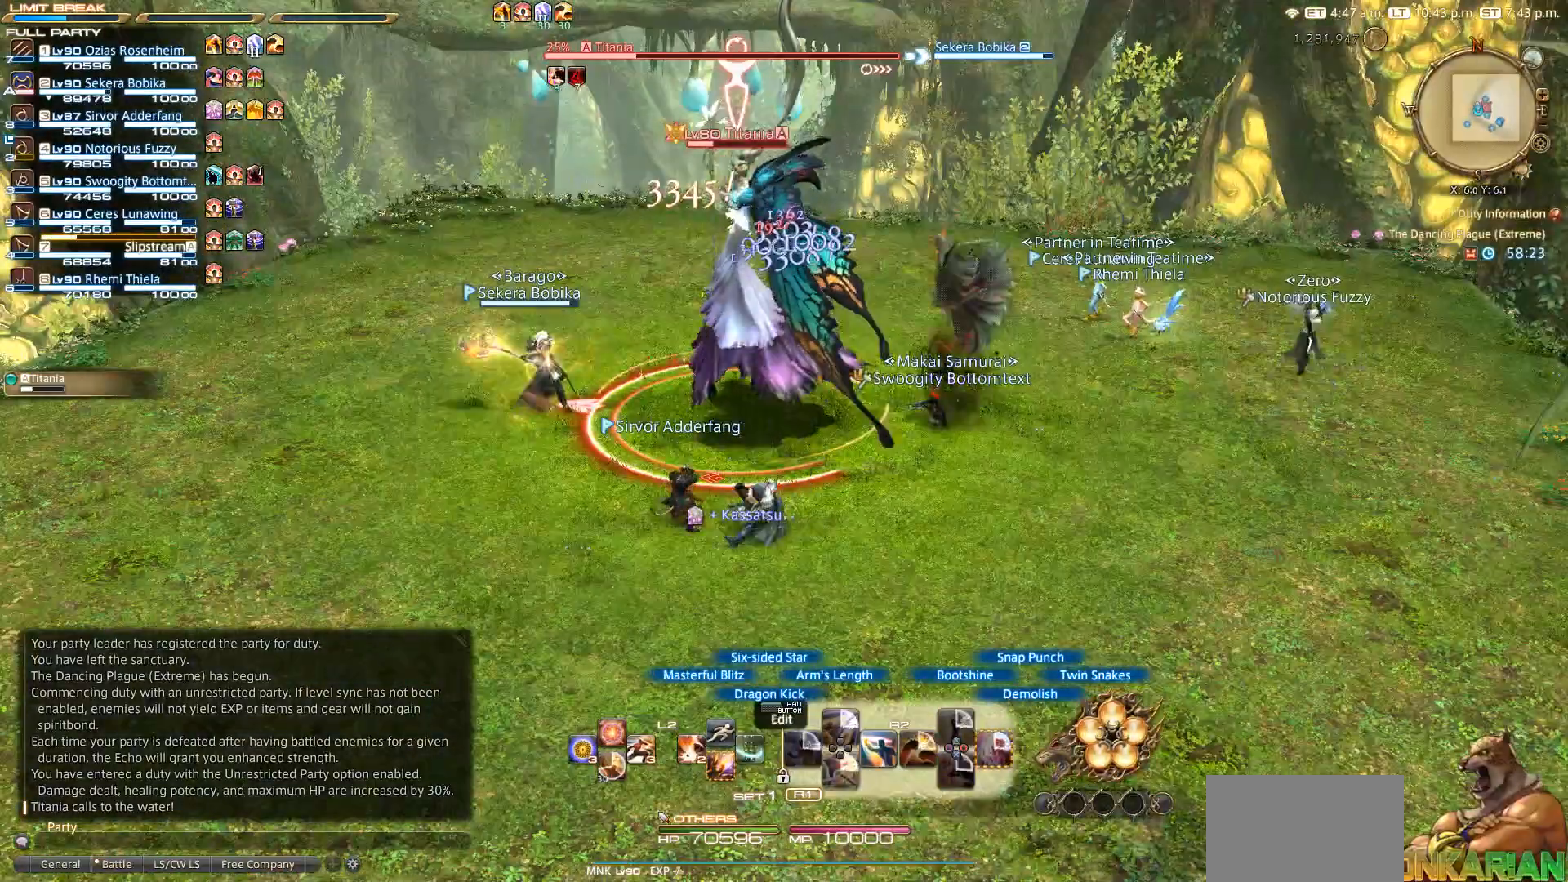
{"dt_ms": 500, "buttons": ["CIRCLE"], "left_stick": "down", "right_stick": "center", "events": [[167, "R2", "up"], [233, "left_stick", "down"], [367, "CIRCLE", "down"]]}
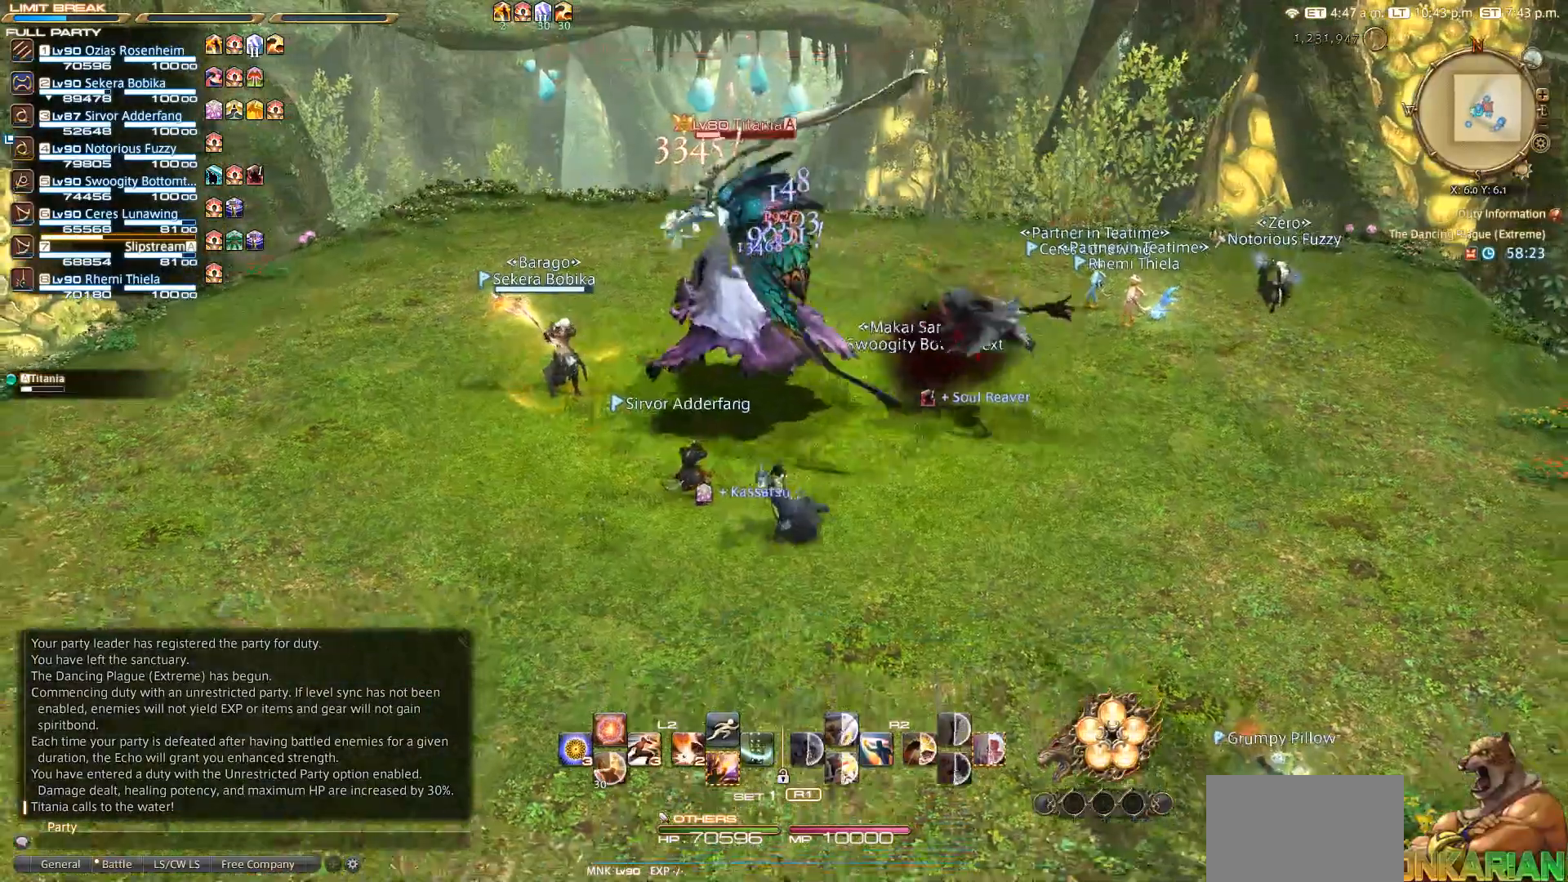
{"dt_ms": 500, "buttons": [], "left_stick": "down", "right_stick": "center", "events": [[33, "CIRCLE", "up"], [217, "TRIANGLE", "down"], [350, "TRIANGLE", "up"]]}
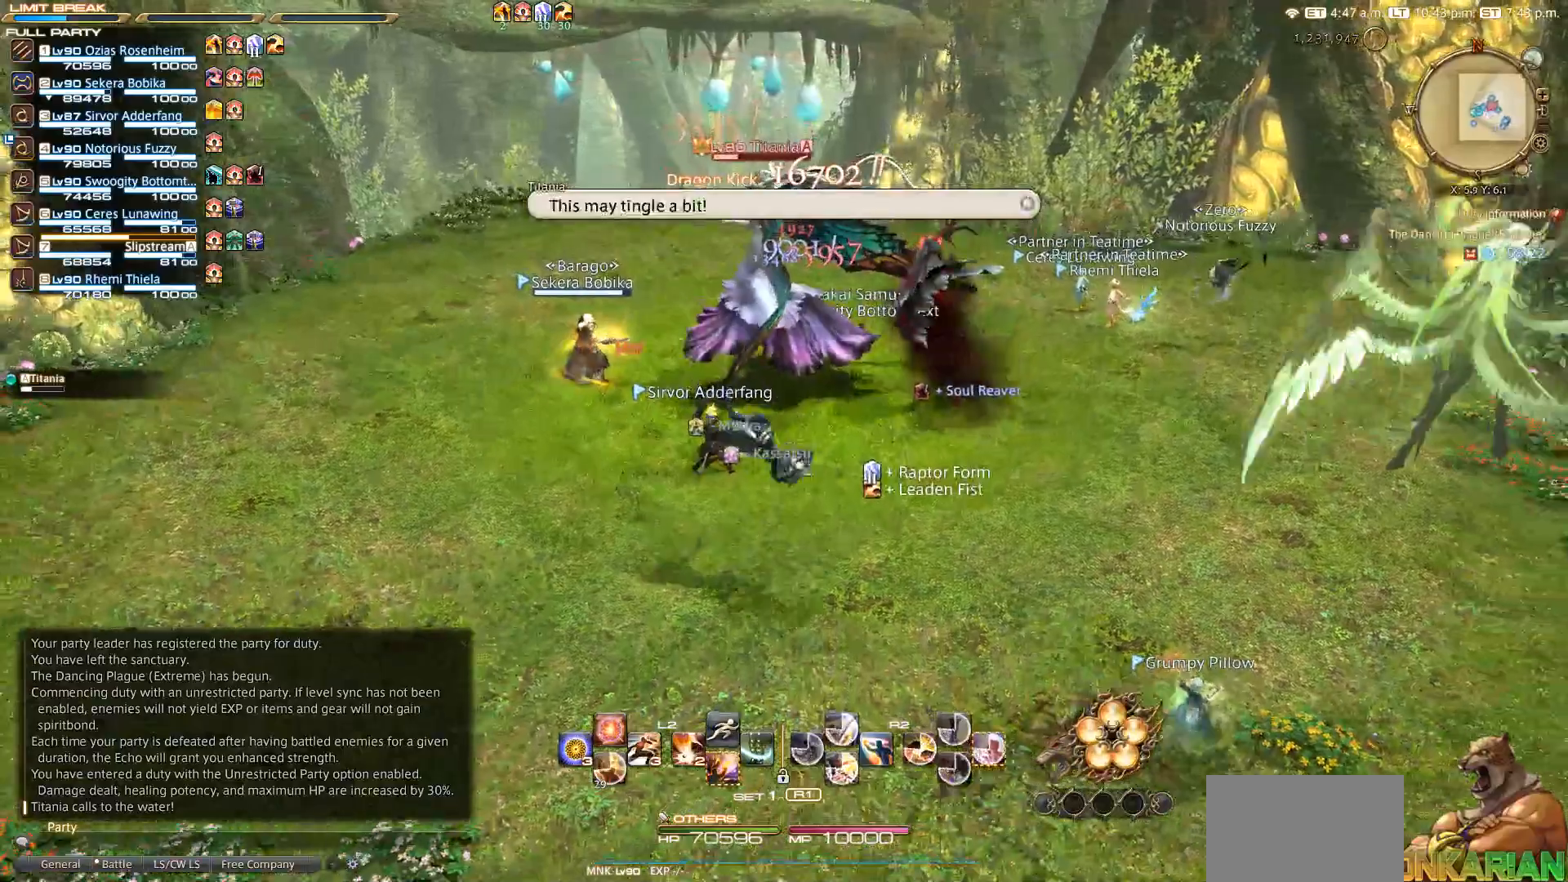
{"dt_ms": 500, "buttons": [], "left_stick": "up", "right_stick": "center", "events": [[267, "left_stick", "up"], [417, "TRIANGLE", "down"], [500, "TRIANGLE", "up"]]}
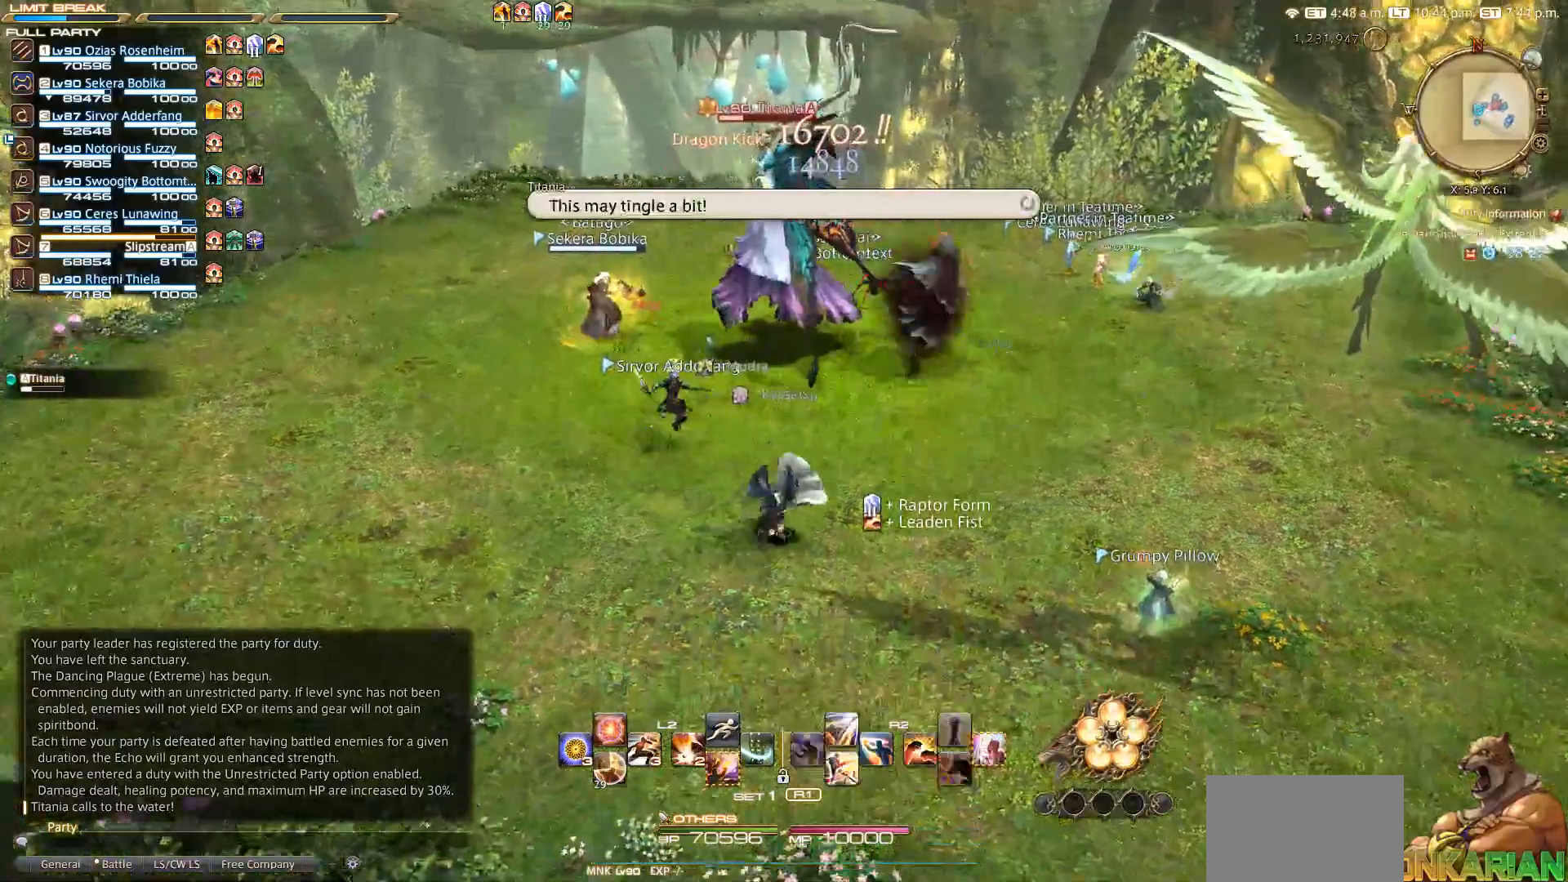
{"dt_ms": 500, "buttons": [], "left_stick": "up", "right_stick": "center", "events": [[133, "TRIANGLE", "down"], [150, "TRIANGLE", "up"], [267, "left_stick", "down-right"], [350, "left_stick", "down-left"], [500, "left_stick", "up"]]}
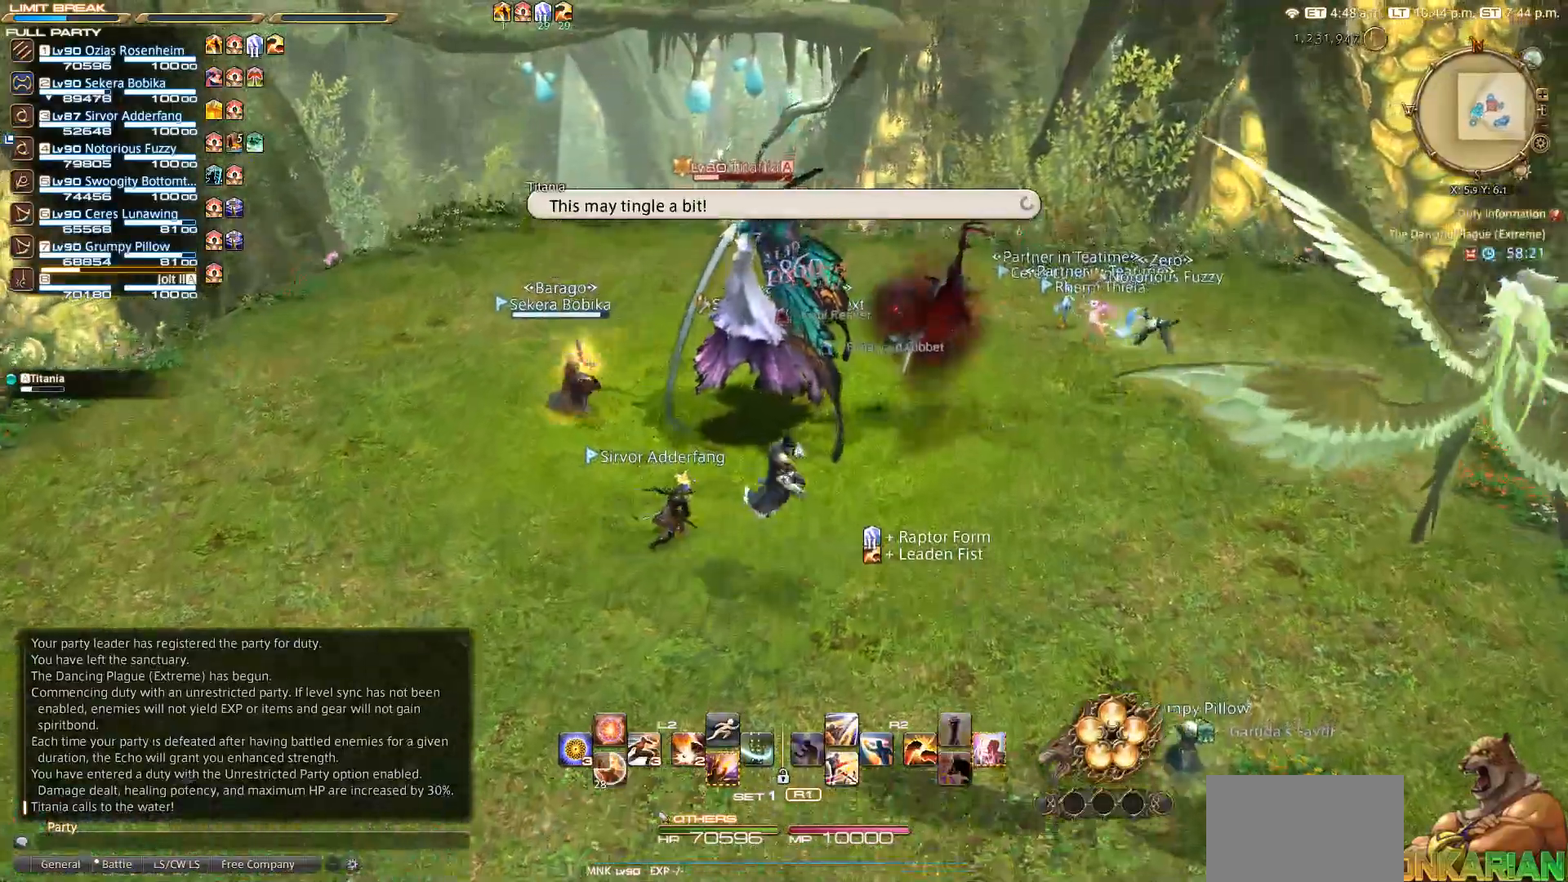
{"dt_ms": 500, "buttons": ["L2"], "left_stick": "center", "right_stick": "center", "events": [[33, "left_stick", "center"], [283, "L2", "down"]]}
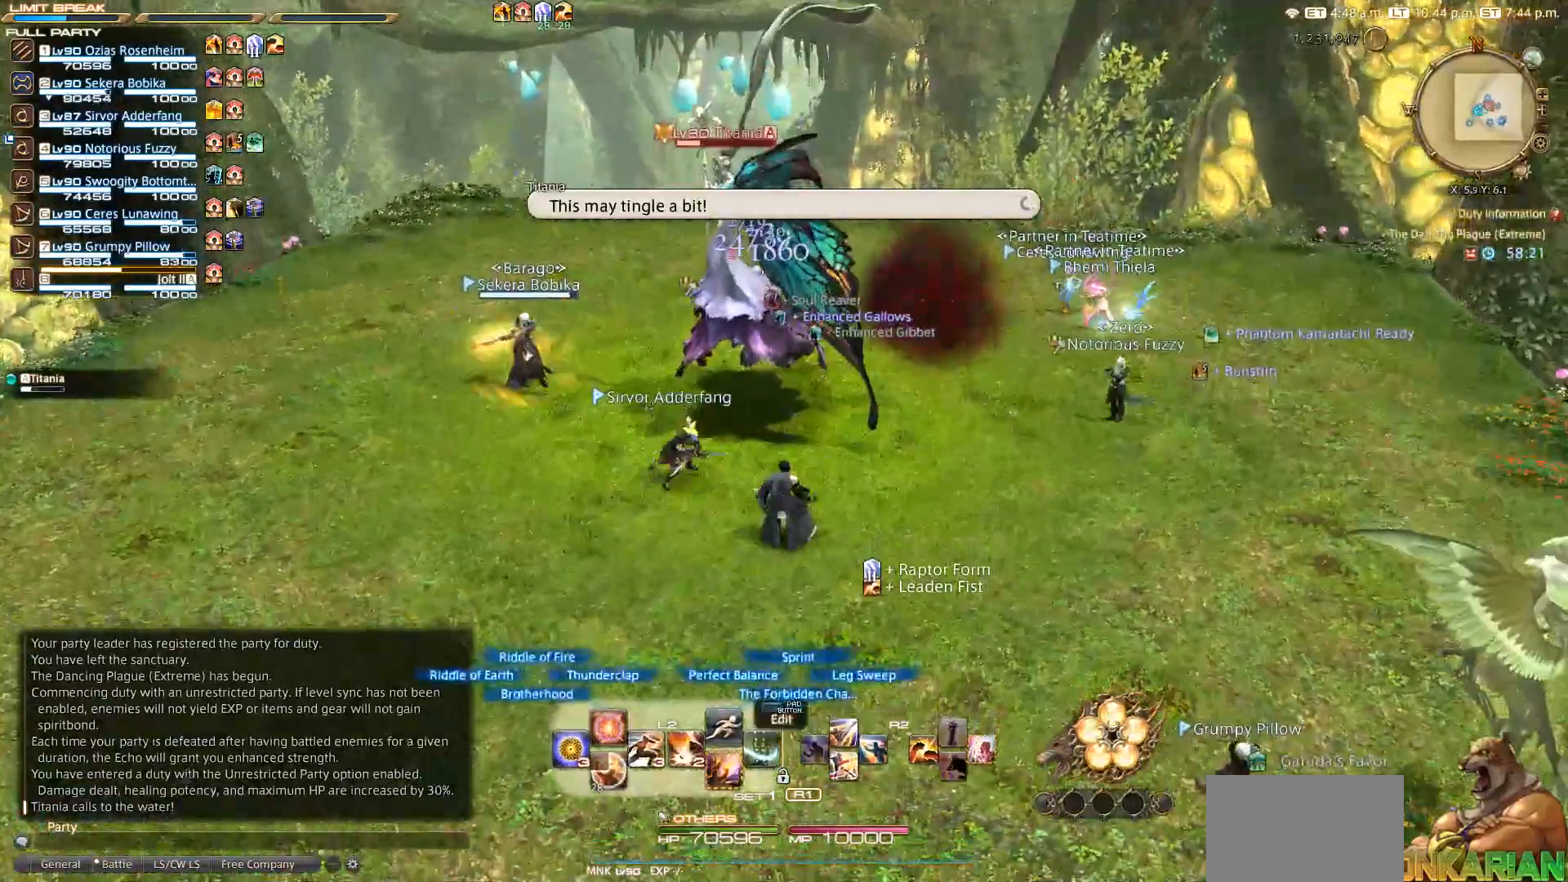
{"dt_ms": 500, "buttons": ["L2"], "left_stick": "center", "right_stick": "center", "events": [[33, "DPAD_UP", "down"], [117, "DPAD_UP", "up"]]}
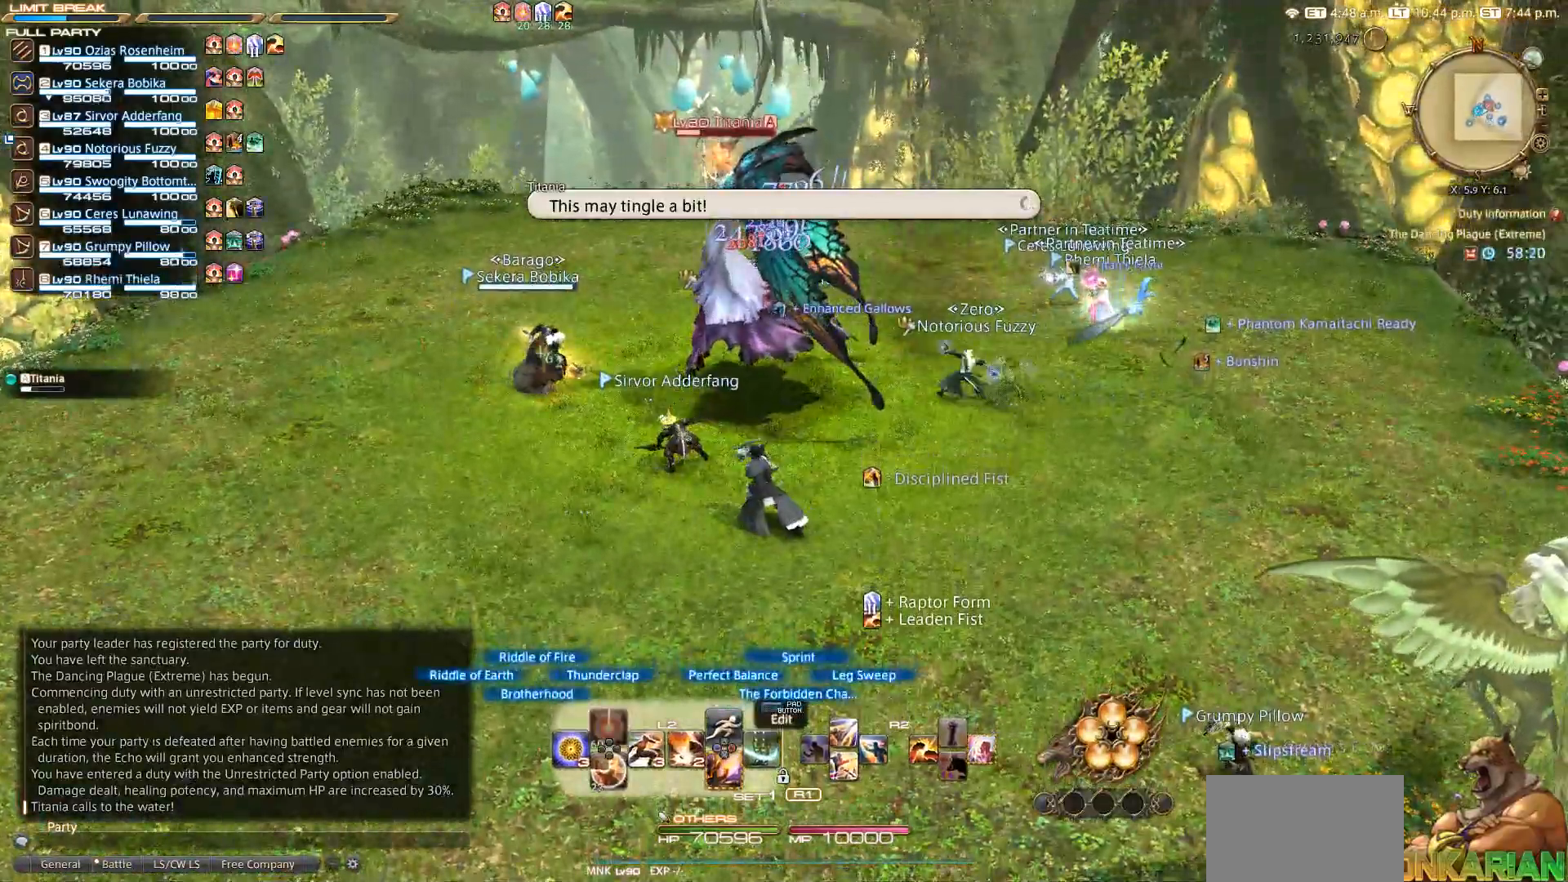
{"dt_ms": 500, "buttons": [], "left_stick": "center", "right_stick": "center", "events": [[500, "L2", "up"]]}
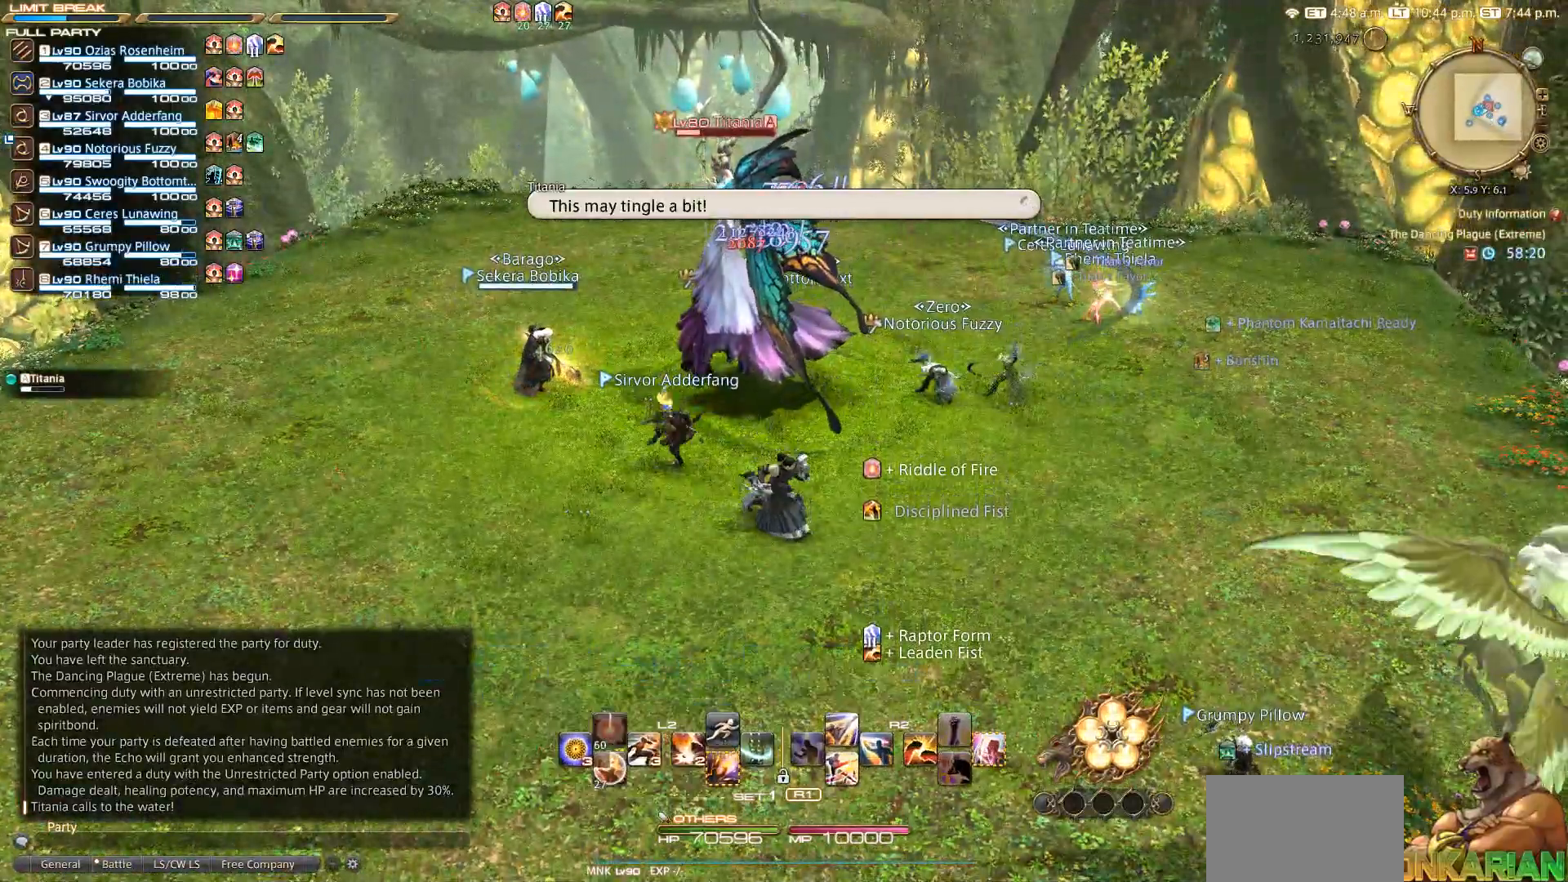
{"dt_ms": 500, "buttons": [], "left_stick": "center", "right_stick": "center", "events": []}
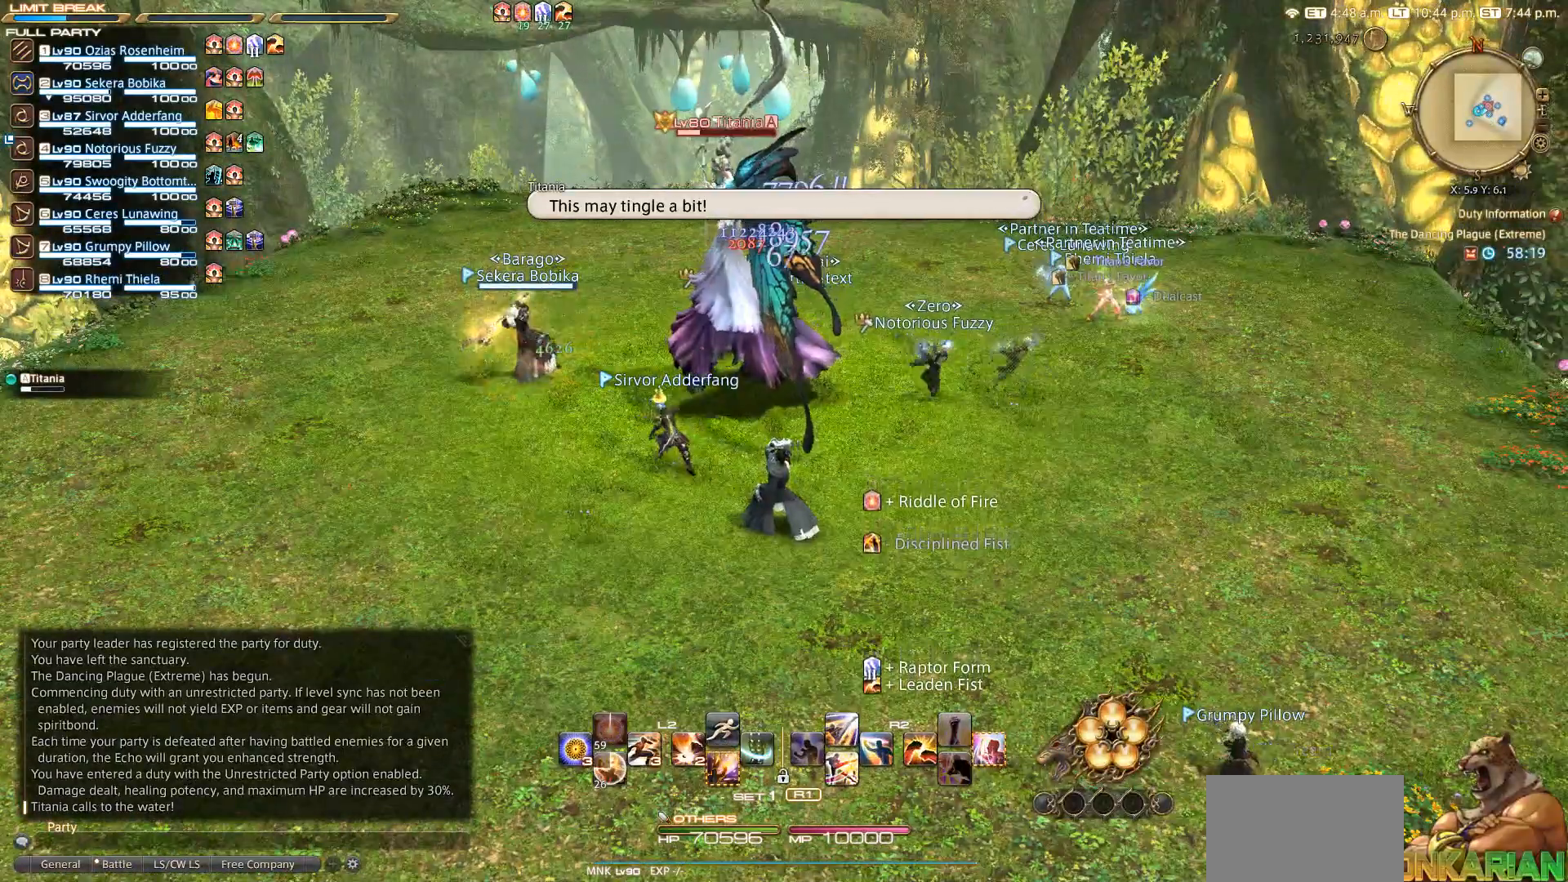
{"dt_ms": 500, "buttons": ["SQUARE", "L2"], "left_stick": "center", "right_stick": "center", "events": [[367, "L2", "down"], [483, "SQUARE", "down"]]}
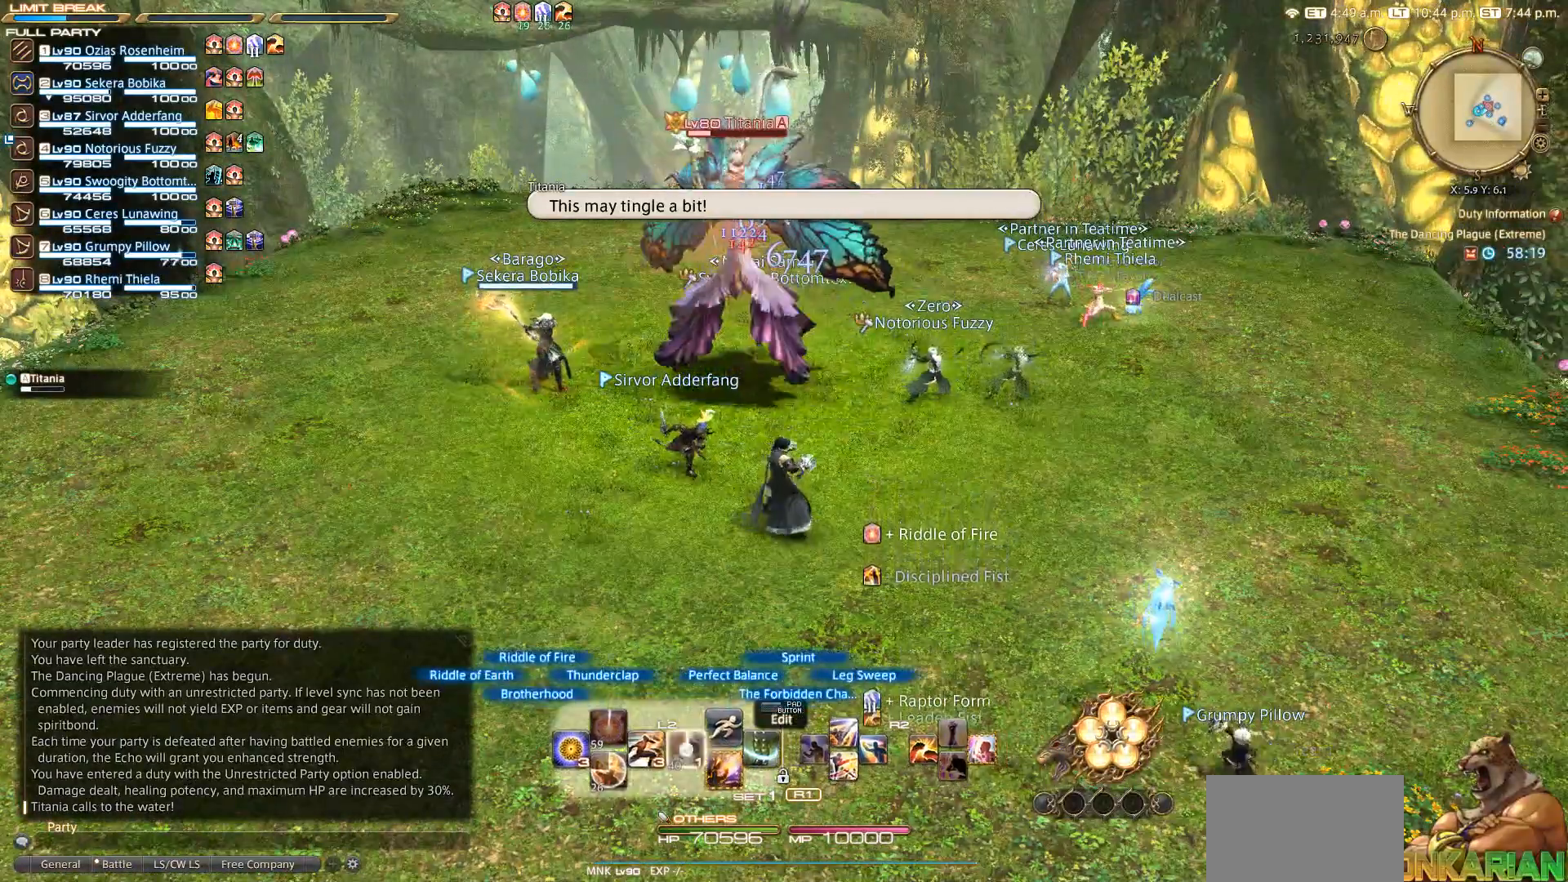
{"dt_ms": 1000, "buttons": ["R2"], "left_stick": "left", "right_stick": "center"}
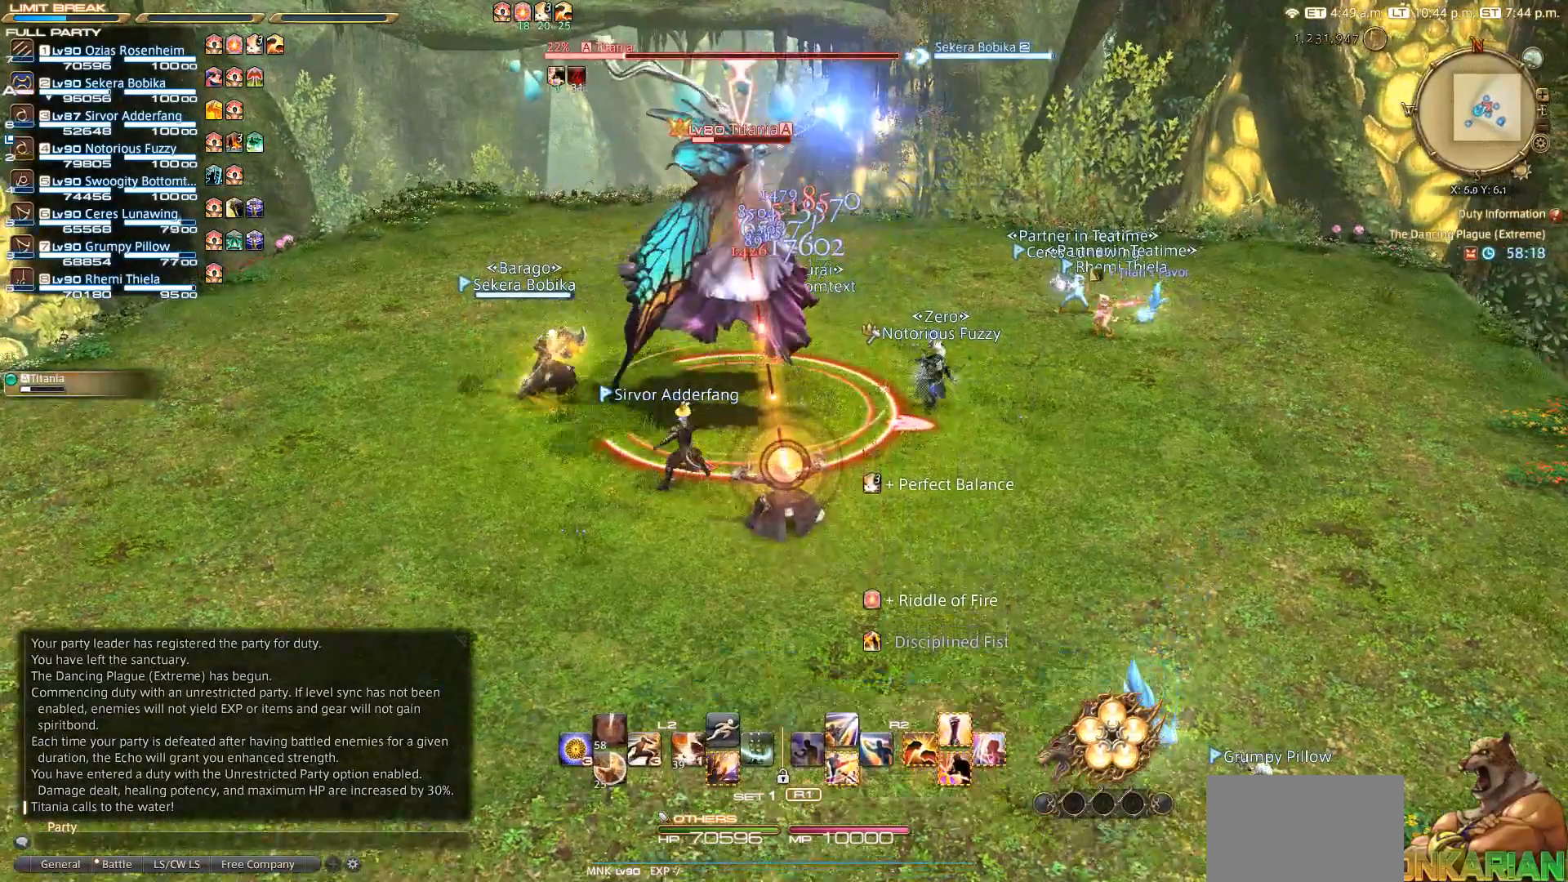
{"dt_ms": 500, "buttons": [], "left_stick": "up-left", "right_stick": "center", "events": [[17, "R2", "up"], [83, "right_stick", "left"], [283, "right_stick", "center"], [333, "left_stick", "up-left"]]}
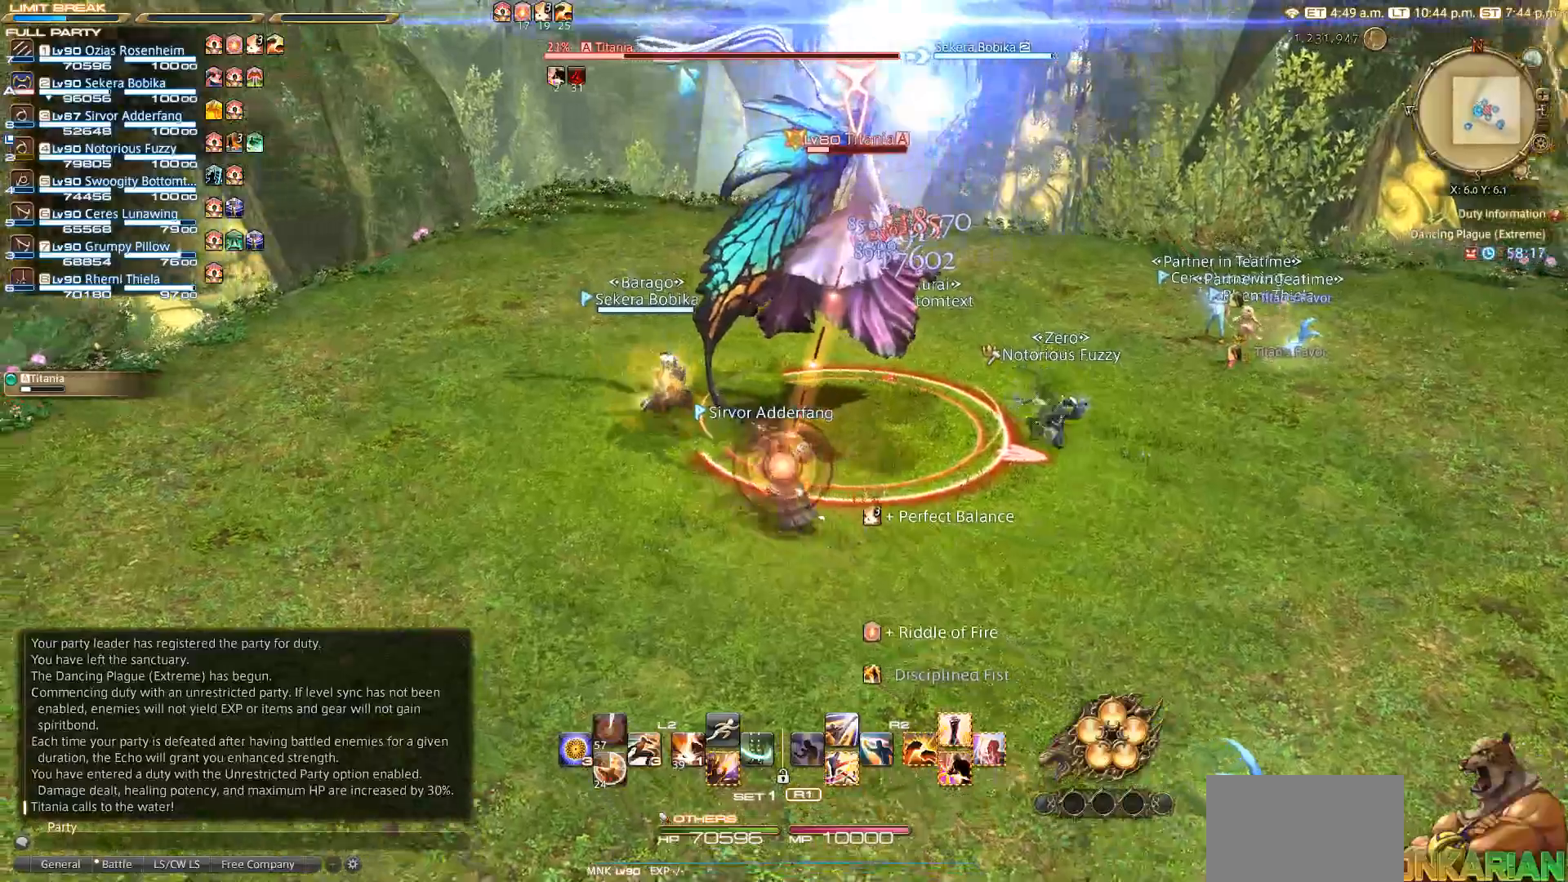
{"dt_ms": 500, "buttons": [], "left_stick": "center", "right_stick": "center", "events": [[467, "left_stick", "center"]]}